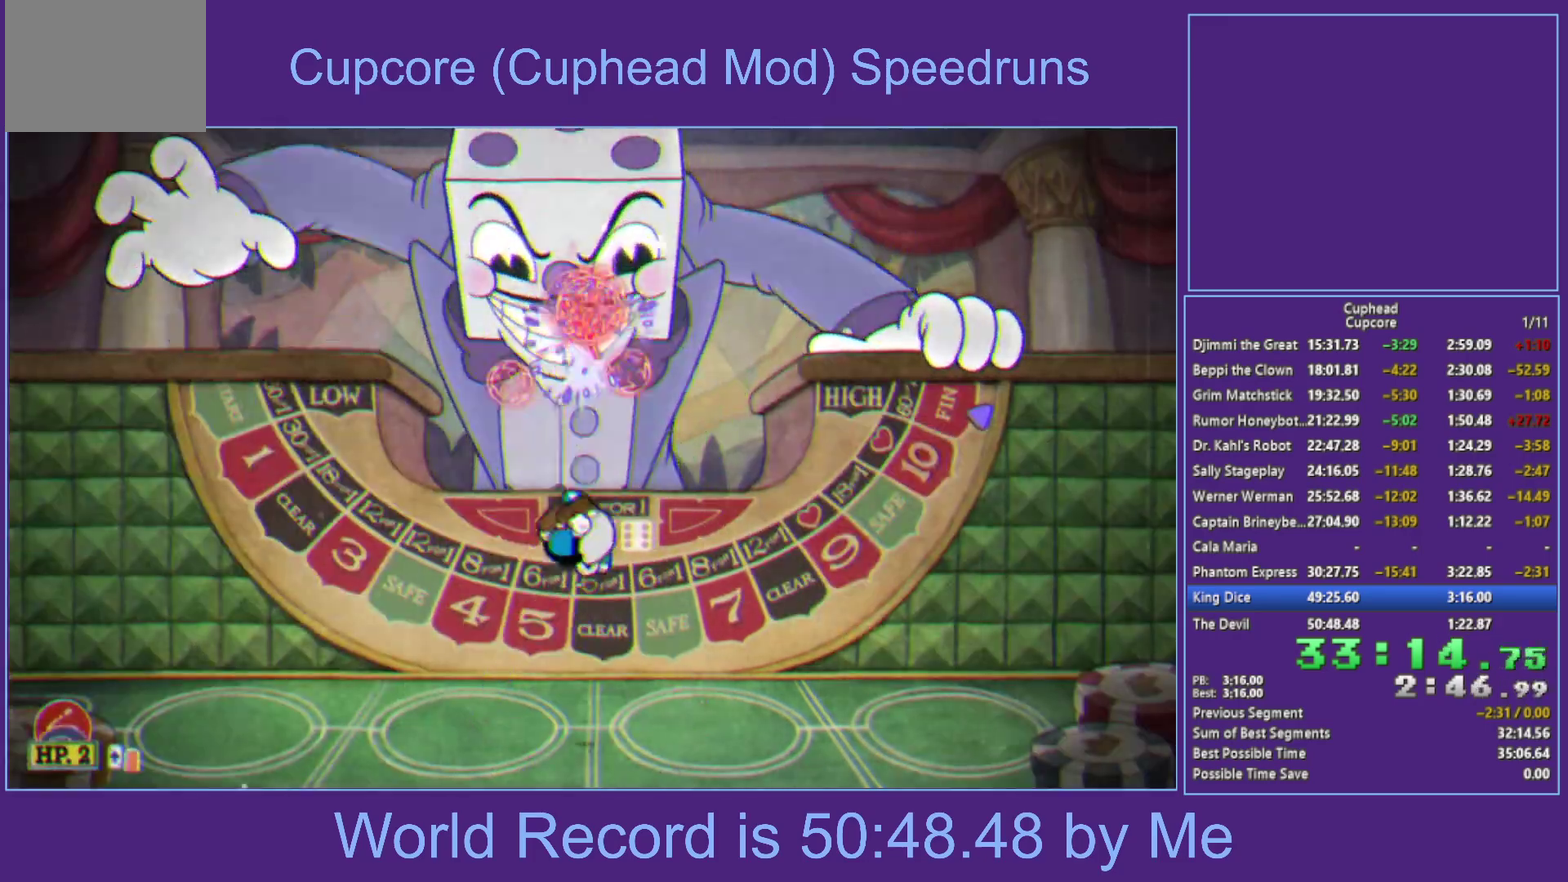
Gameplay with a controller (Xbox layout); each line is a JSON object with the inputs held at the frame after it. "events" lists button and stick changes between this image and that frame as [ms after this image, input, new state], when the widget could be followed in between.
{"buttons": ["X", "L1"], "left_stick": "up", "right_stick": "center", "events": [[17, "L1", "down"], [117, "L1", "up"], [217, "A", "down"], [317, "L1", "down"], [467, "A", "up"]]}
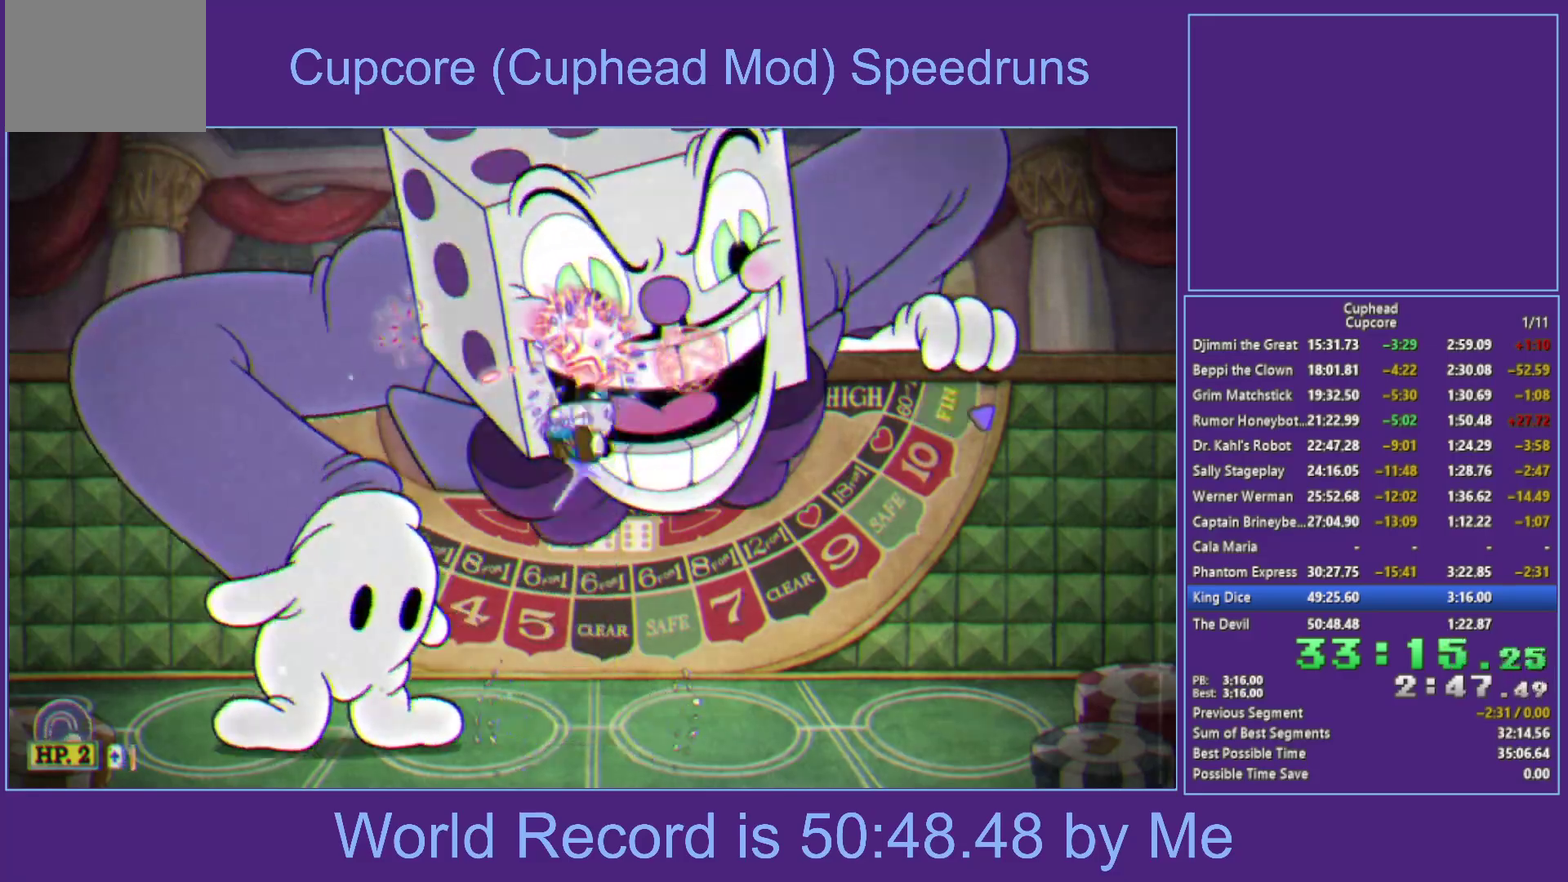
{"buttons": ["A", "X"], "left_stick": "up", "right_stick": "center", "events": [[33, "L1", "up"], [167, "L1", "down"], [400, "L1", "up"], [500, "A", "down"]]}
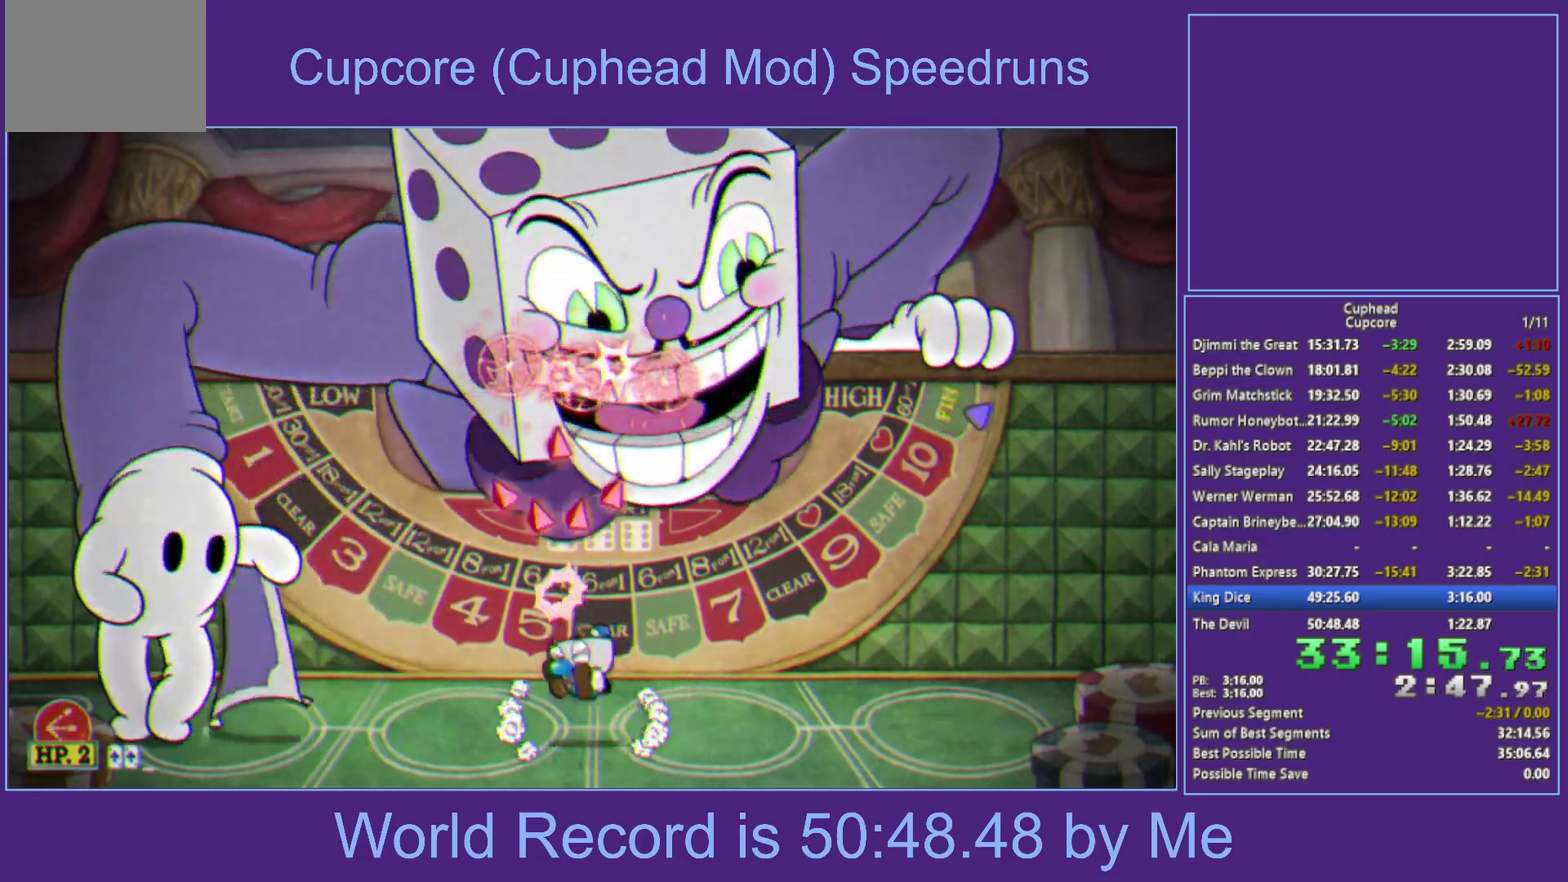
{"buttons": ["A", "B", "X", "L1"], "left_stick": "up", "right_stick": "center", "events": [[83, "L1", "down"], [150, "L1", "up"], [200, "L1", "down"], [300, "L1", "up"], [417, "B", "down"], [450, "L1", "down"]]}
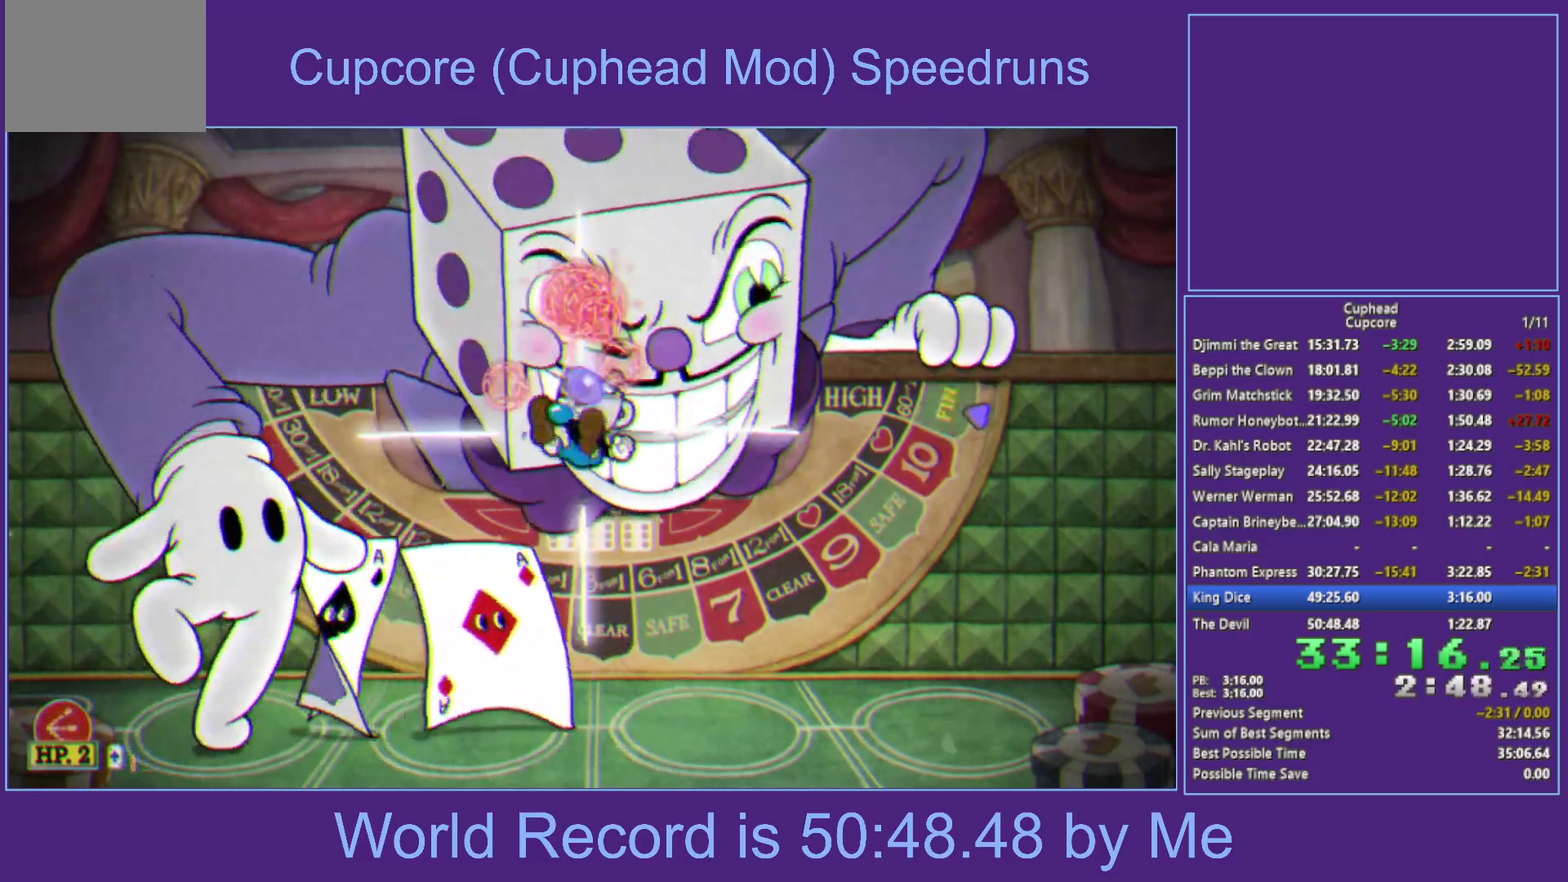
{"buttons": ["X"], "left_stick": "up", "right_stick": "center", "events": [[117, "L1", "up"], [267, "B", "up"], [267, "L1", "down"], [300, "A", "up"], [383, "L1", "up"]]}
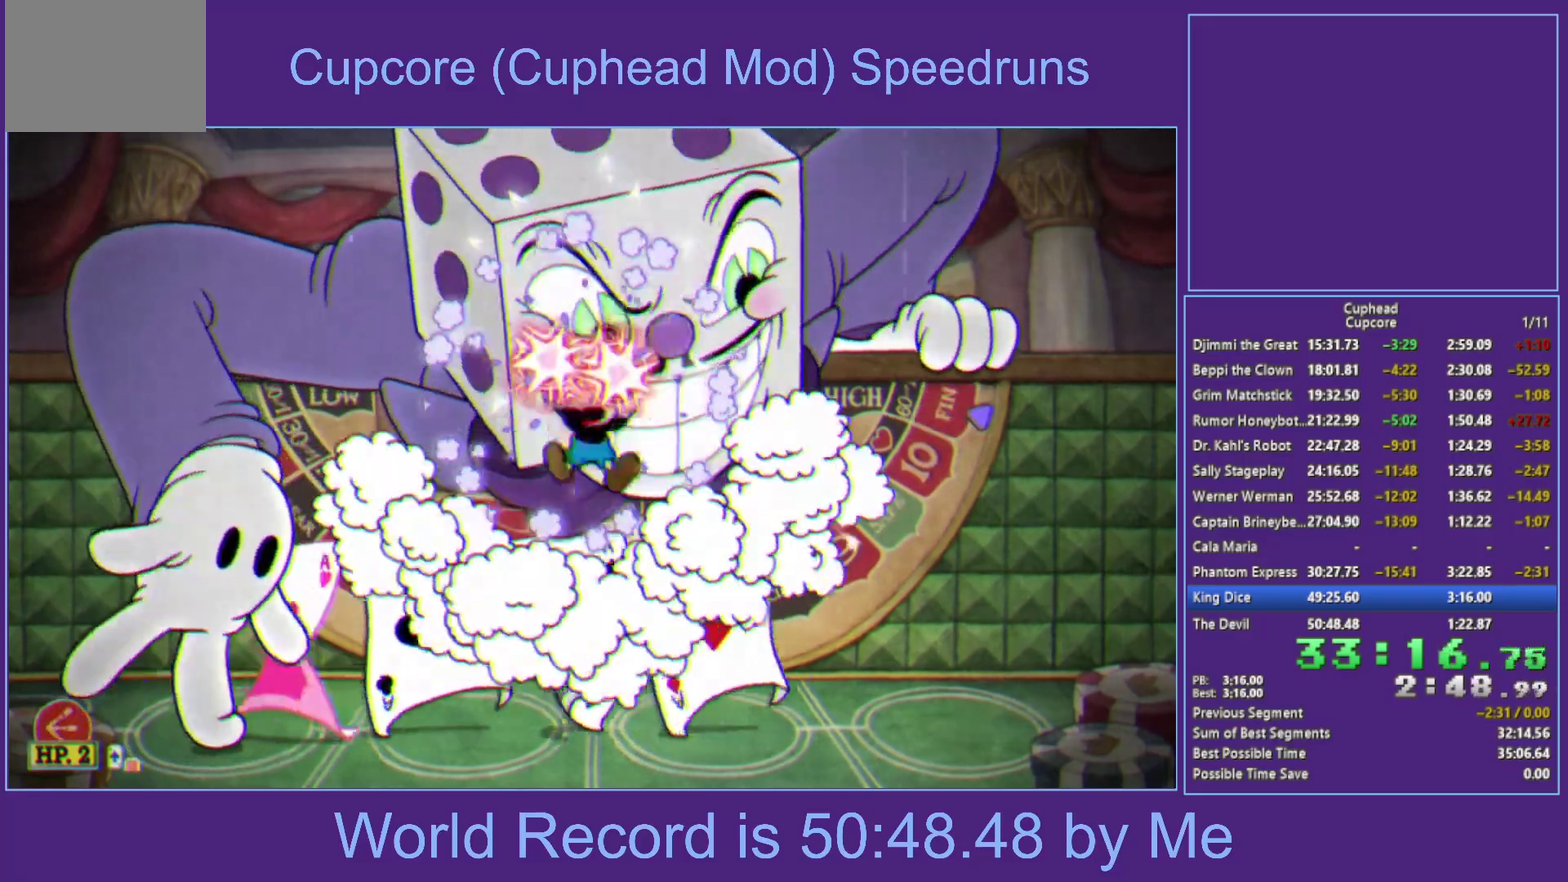
{"buttons": ["X", "L1"], "left_stick": "up", "right_stick": "center", "events": [[33, "L1", "down"], [100, "L1", "up"], [150, "L1", "down"], [283, "L1", "up"], [417, "L1", "down"]]}
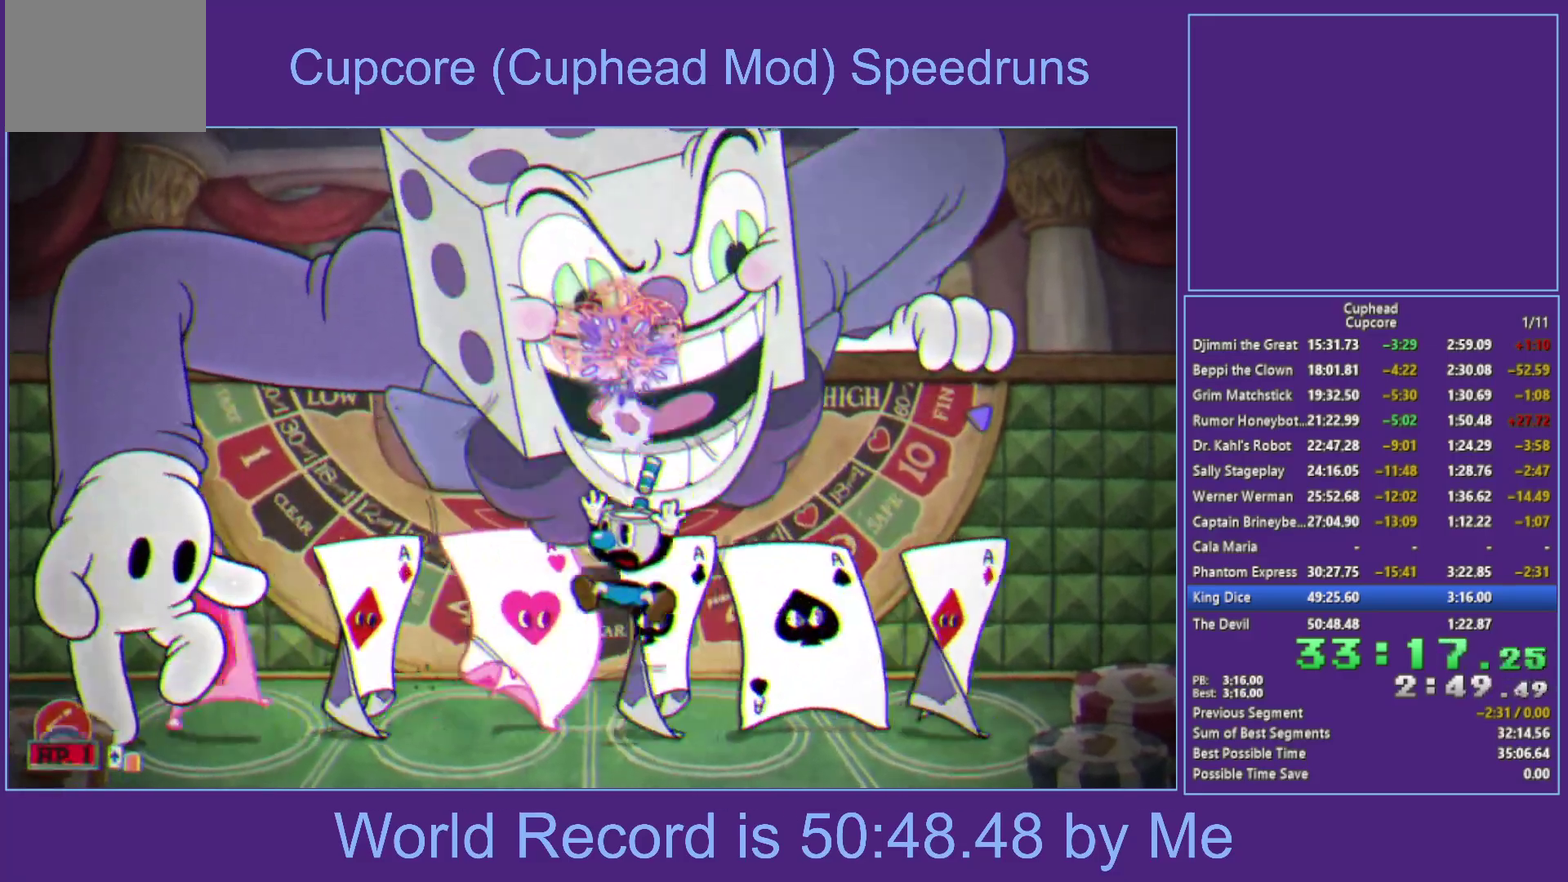
{"buttons": ["A", "X"], "left_stick": "up", "right_stick": "center", "events": [[150, "A", "down"], [200, "L1", "up"], [233, "A", "up"], [283, "A", "down"]]}
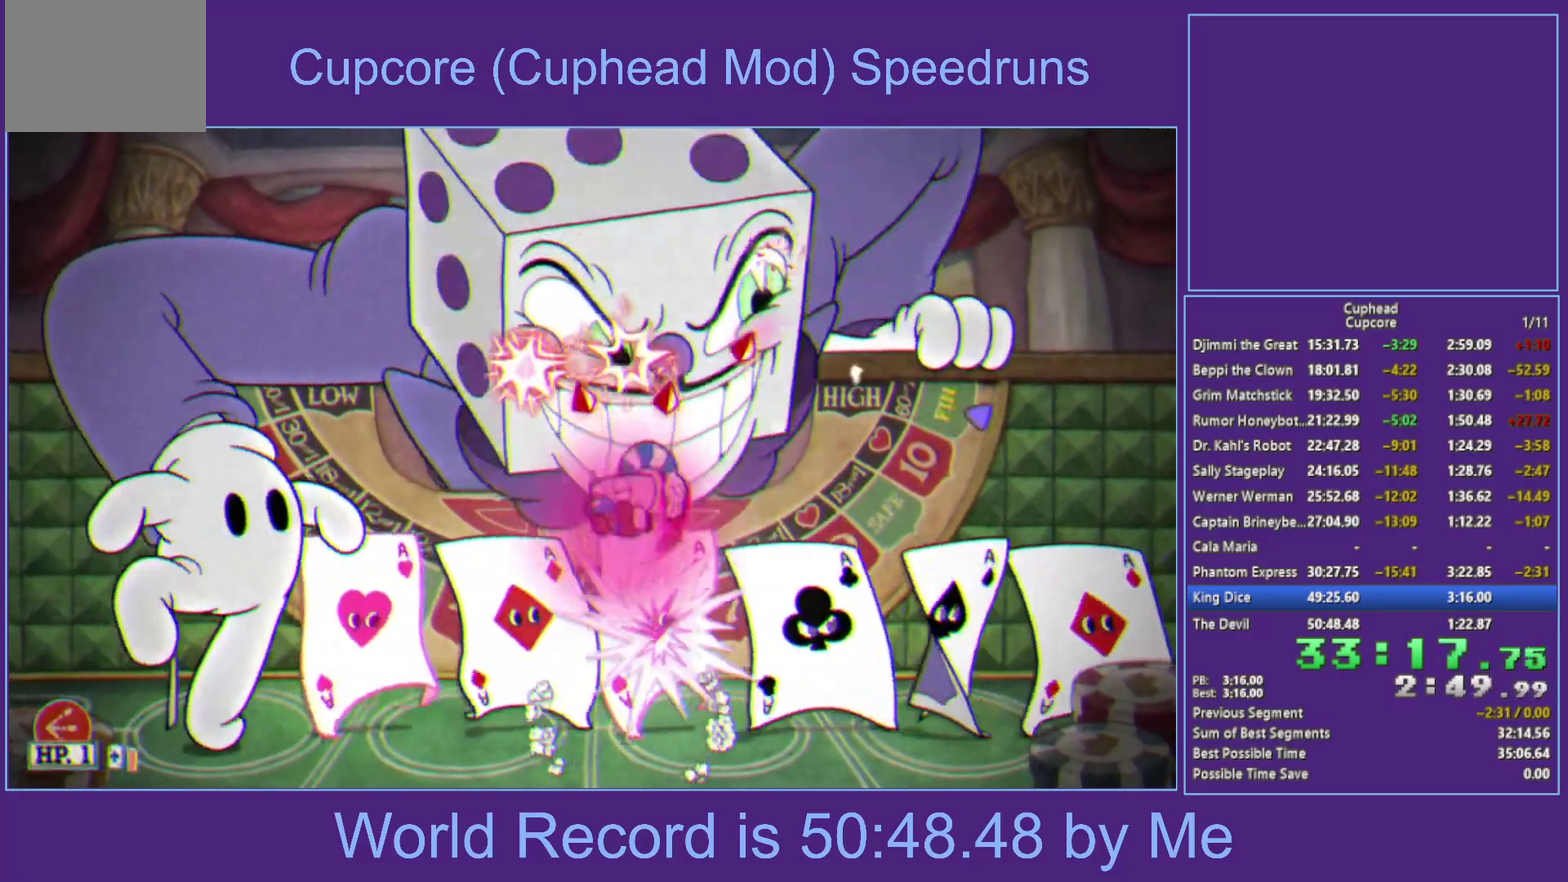
{"buttons": ["A", "X"], "left_stick": "up", "right_stick": "center", "events": [[100, "A", "up"], [367, "A", "down"]]}
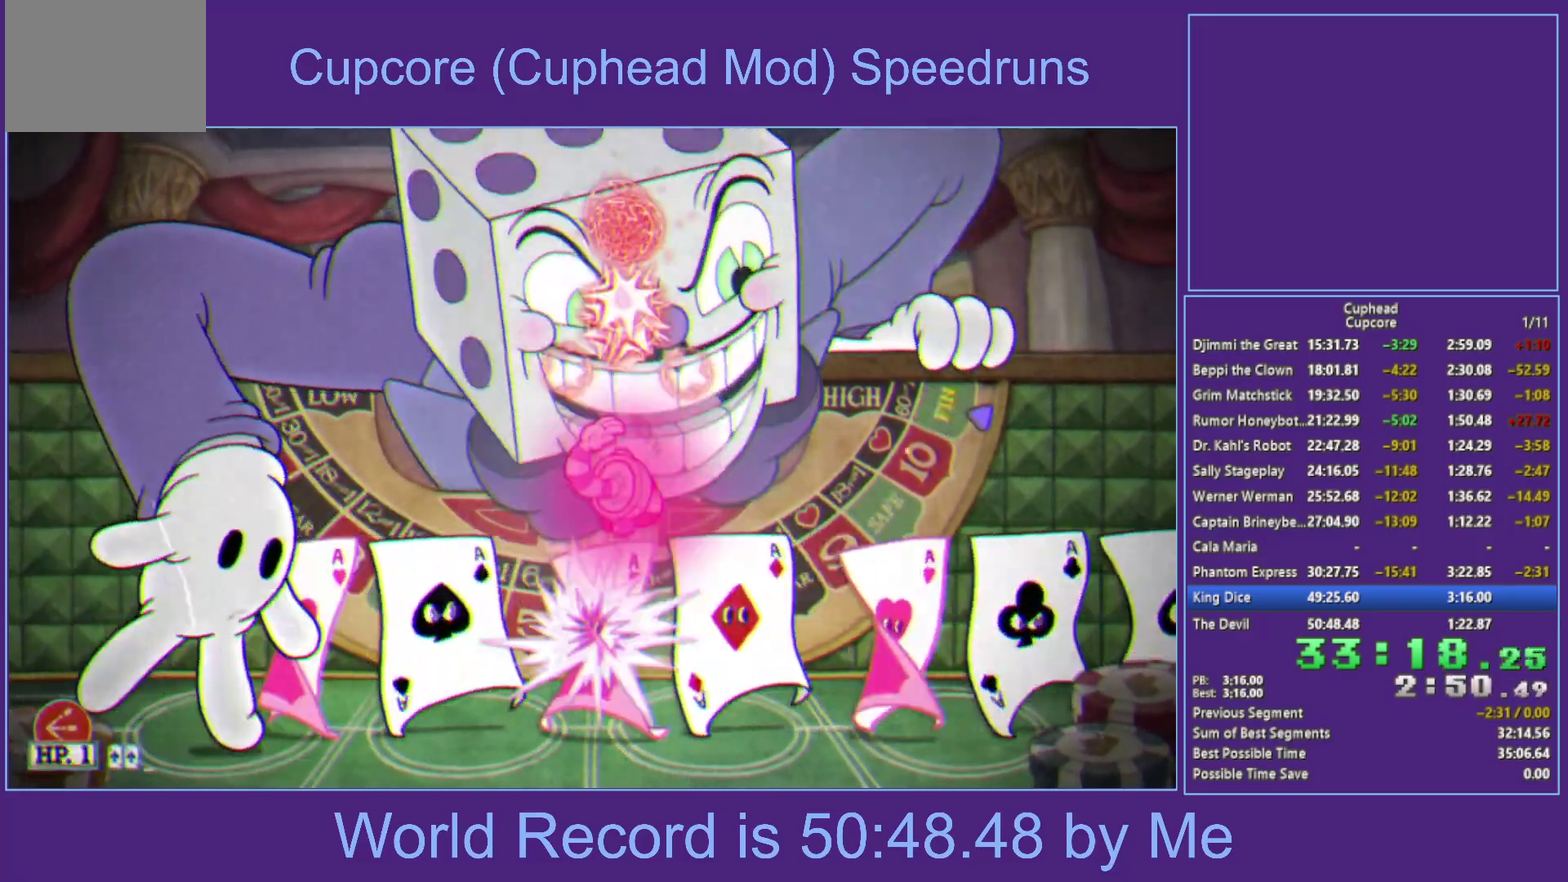
{"buttons": ["A", "B", "X", "L1", "L2"], "left_stick": "up", "right_stick": "center", "events": [[367, "B", "down"], [383, "L1", "down"], [483, "L2", "down"]]}
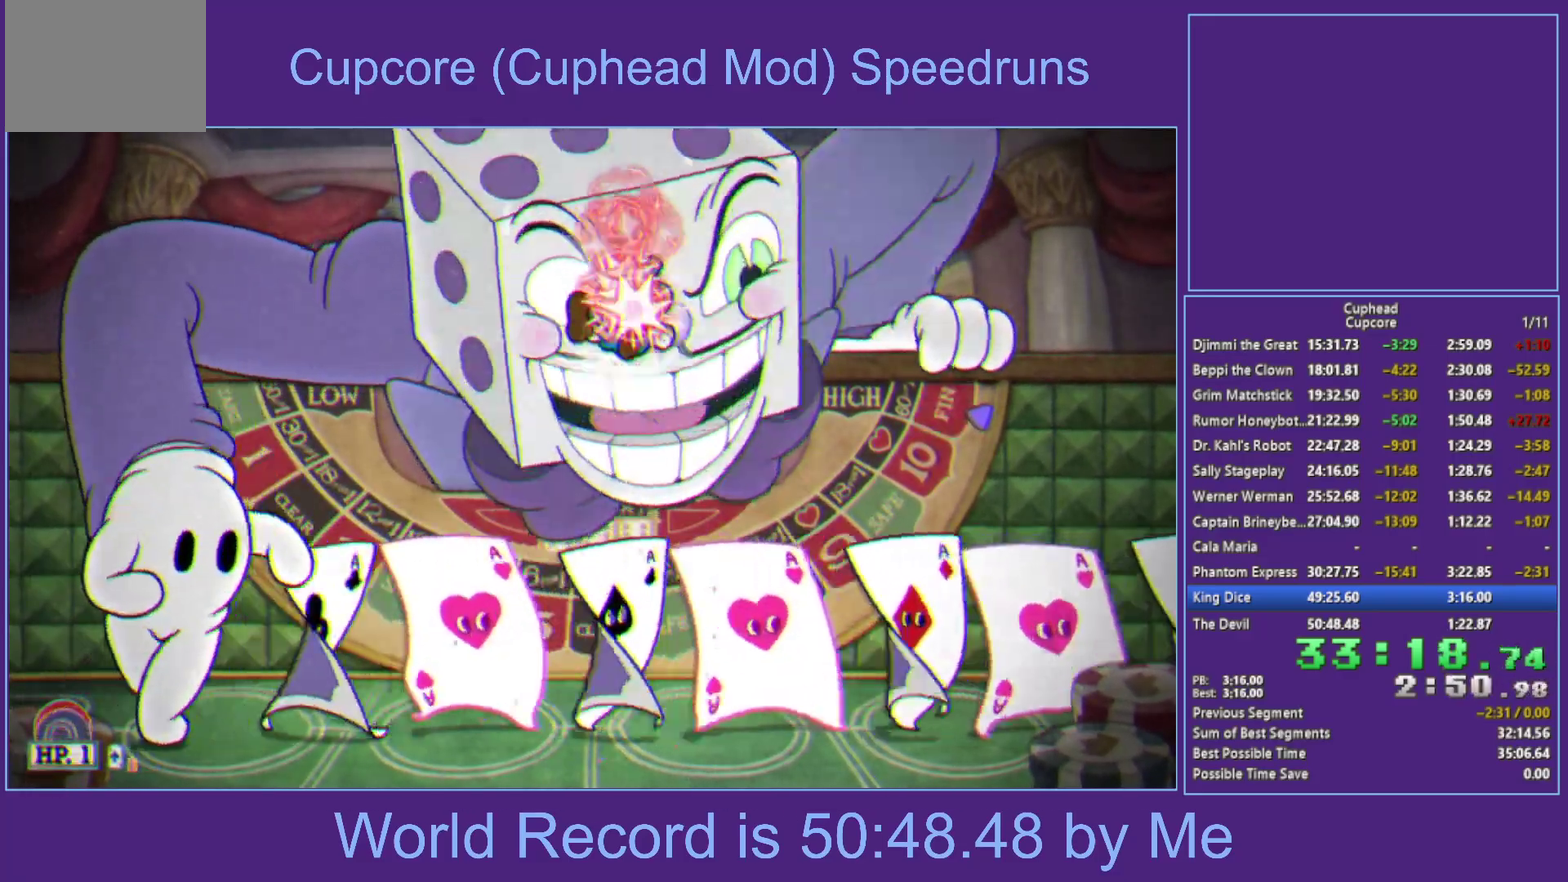
{"buttons": ["A", "X"], "left_stick": "up", "right_stick": "center", "events": [[83, "L1", "up"], [133, "L2", "up"], [200, "L1", "down"], [233, "B", "up"], [267, "A", "up"], [267, "L1", "up"], [317, "L1", "down"], [467, "L1", "up"], [500, "A", "down"]]}
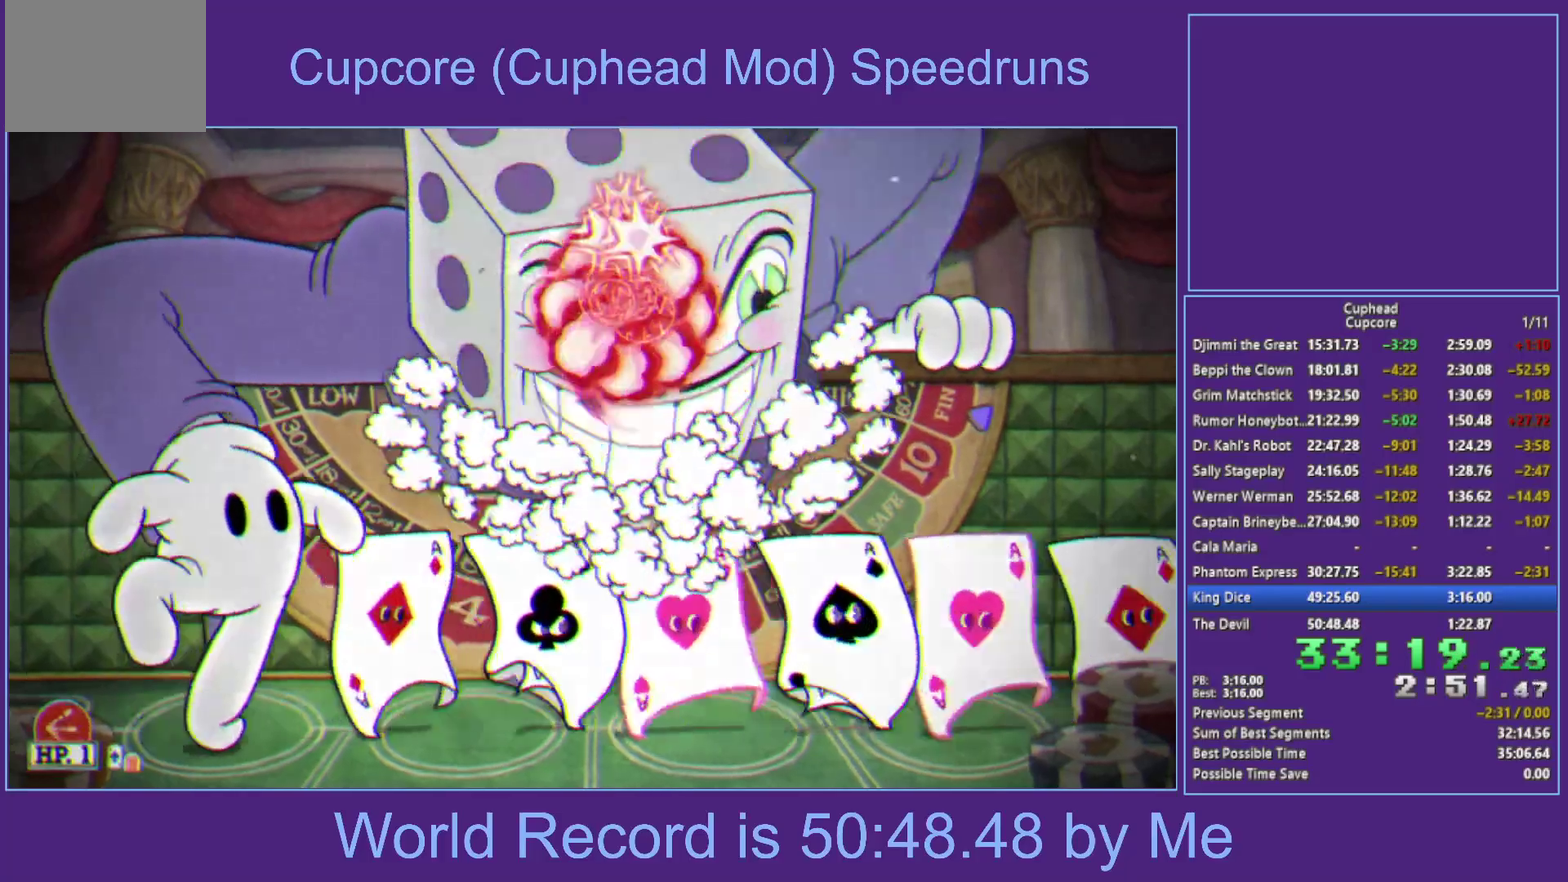
{"buttons": ["X"], "left_stick": "up-right", "right_stick": "center", "events": [[150, "left_stick", "up-right"], [233, "left_stick", "up"], [333, "A", "up"], [400, "left_stick", "up-right"]]}
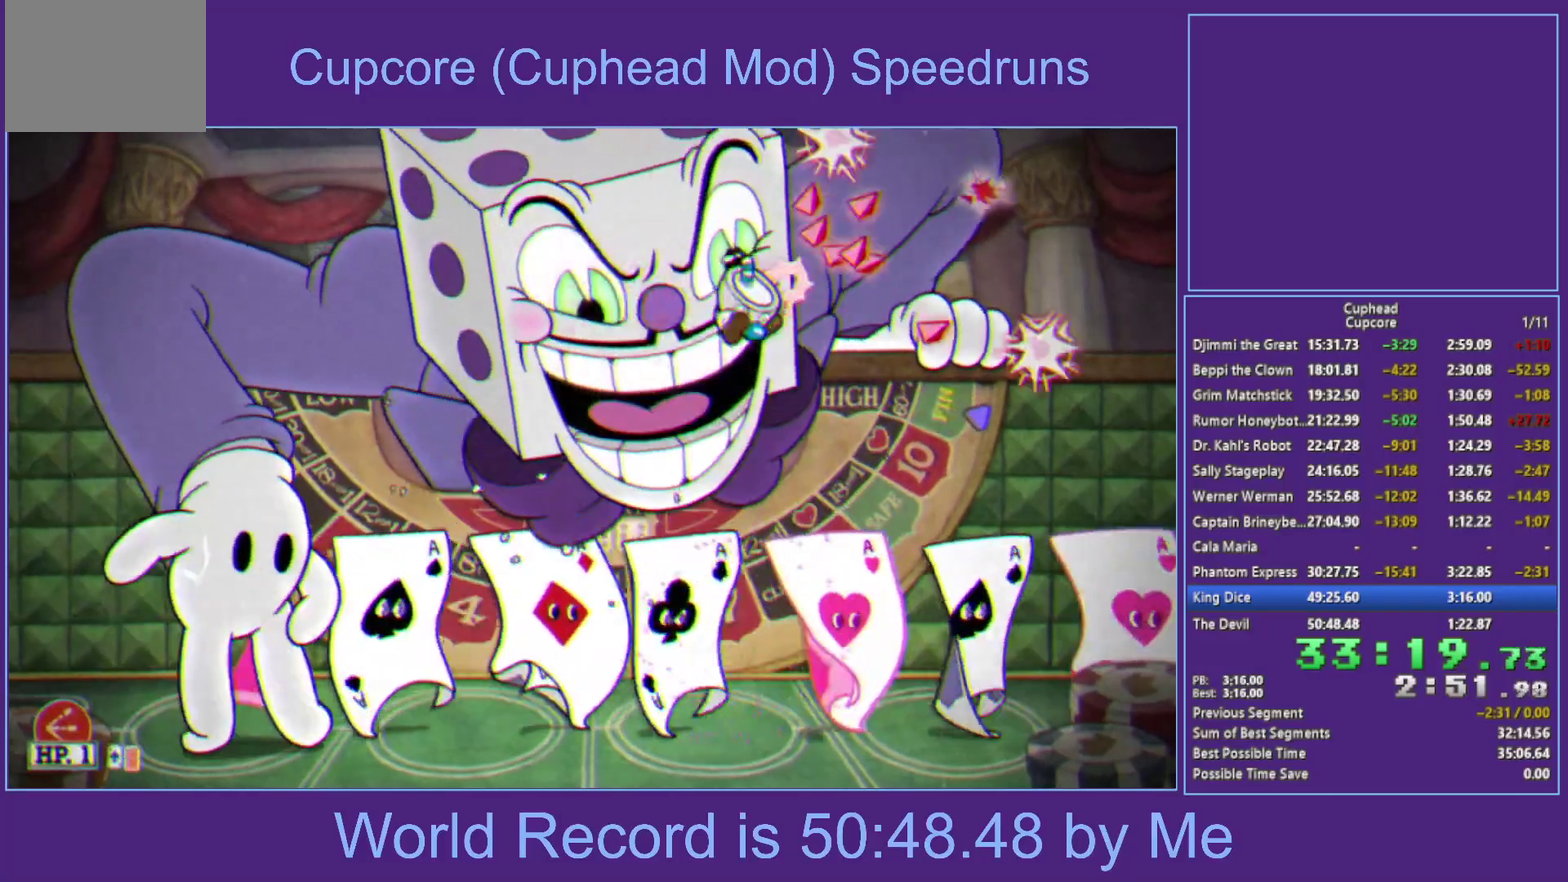
{"buttons": ["A", "X"], "left_stick": "up-left", "right_stick": "center", "events": [[200, "A", "down"], [433, "left_stick", "up-left"]]}
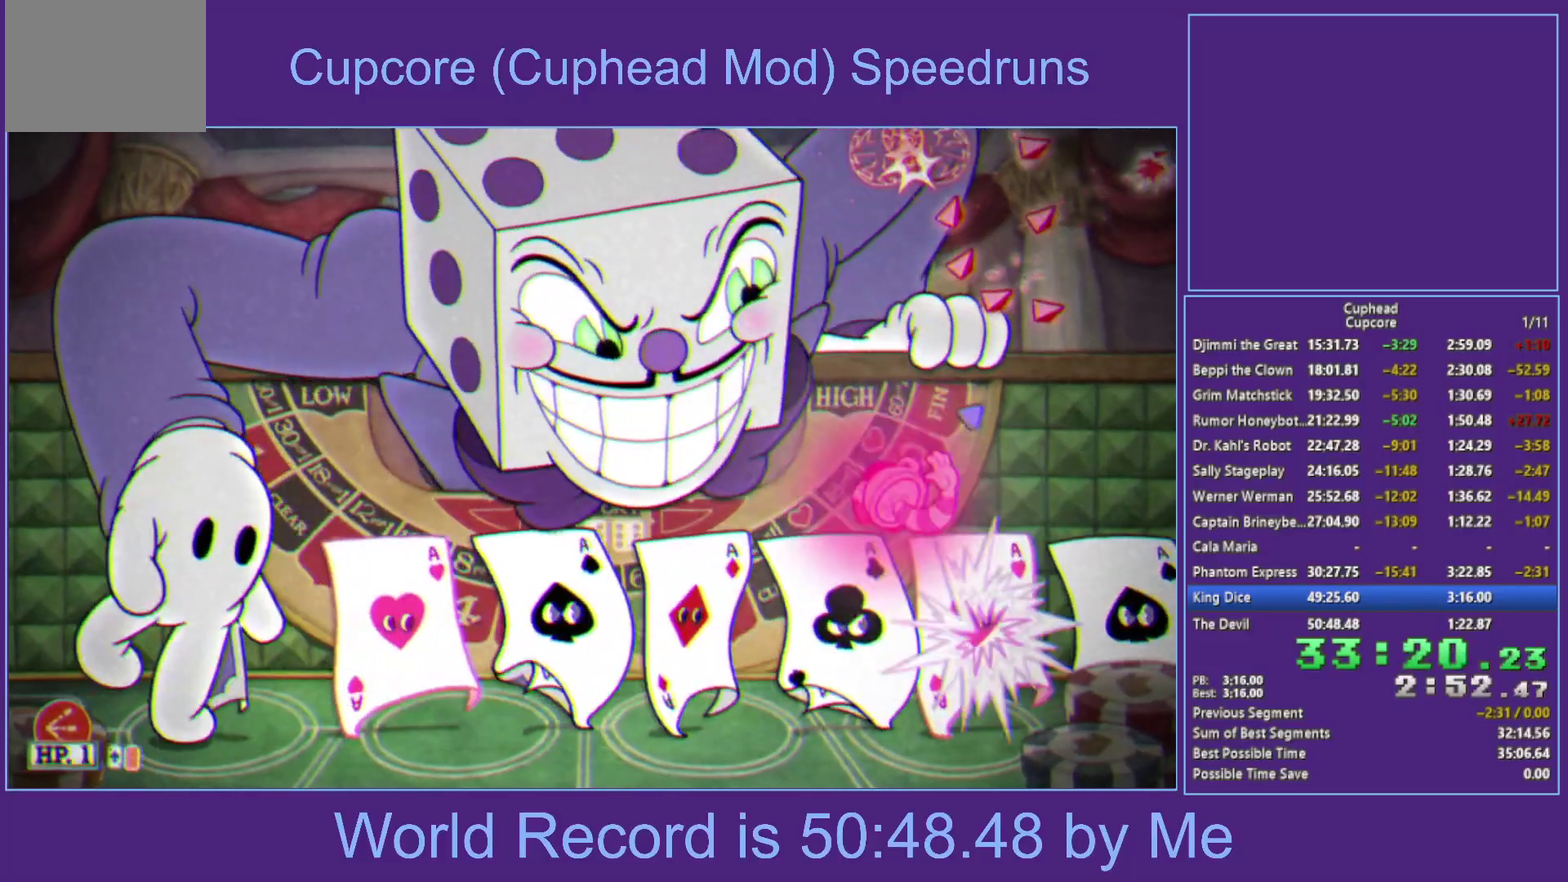
{"buttons": ["A", "X"], "left_stick": "up-left", "right_stick": "center", "events": [[100, "A", "up"], [400, "A", "down"]]}
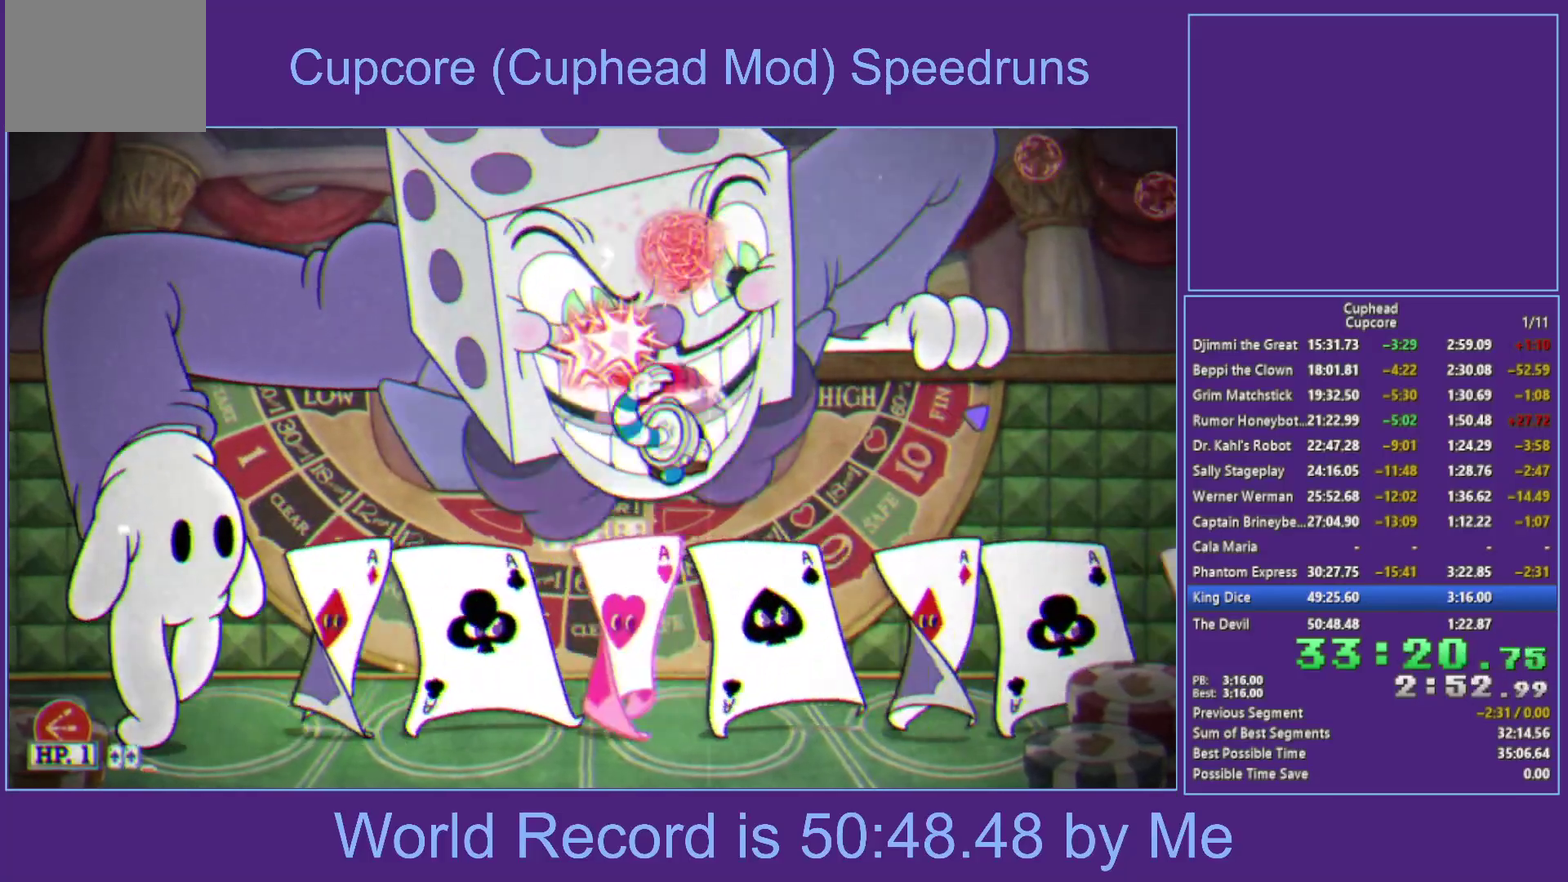
{"buttons": ["X"], "left_stick": "up", "right_stick": "center", "events": [[50, "left_stick", "up"], [267, "A", "up"]]}
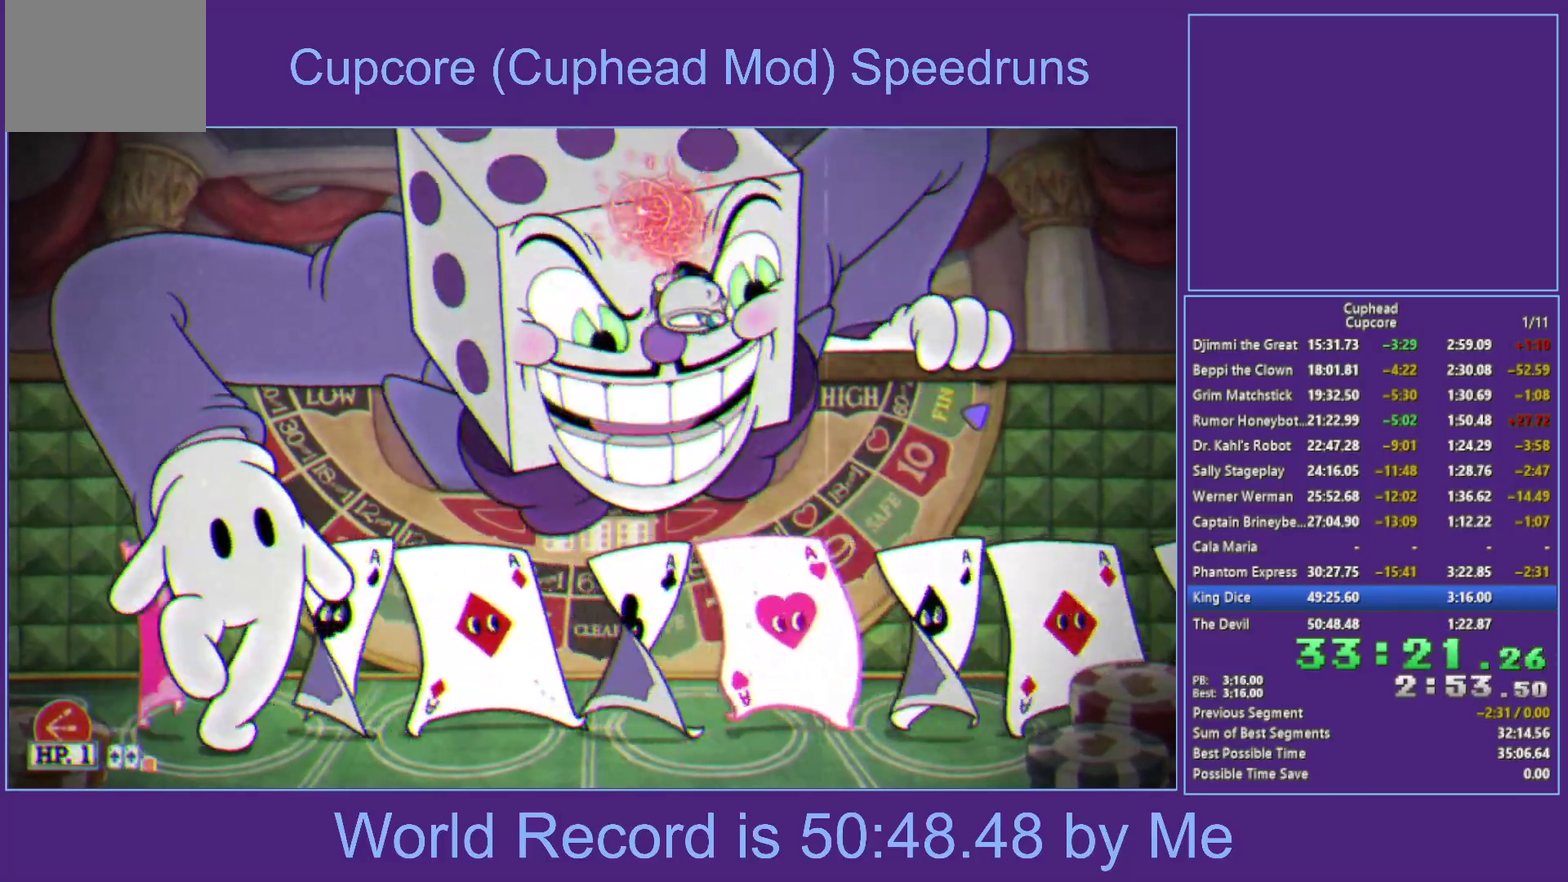
{"buttons": ["X"], "left_stick": "up-left", "right_stick": "center", "events": [[67, "left_stick", "up-right"], [83, "A", "down"], [283, "left_stick", "up-left"], [433, "A", "up"]]}
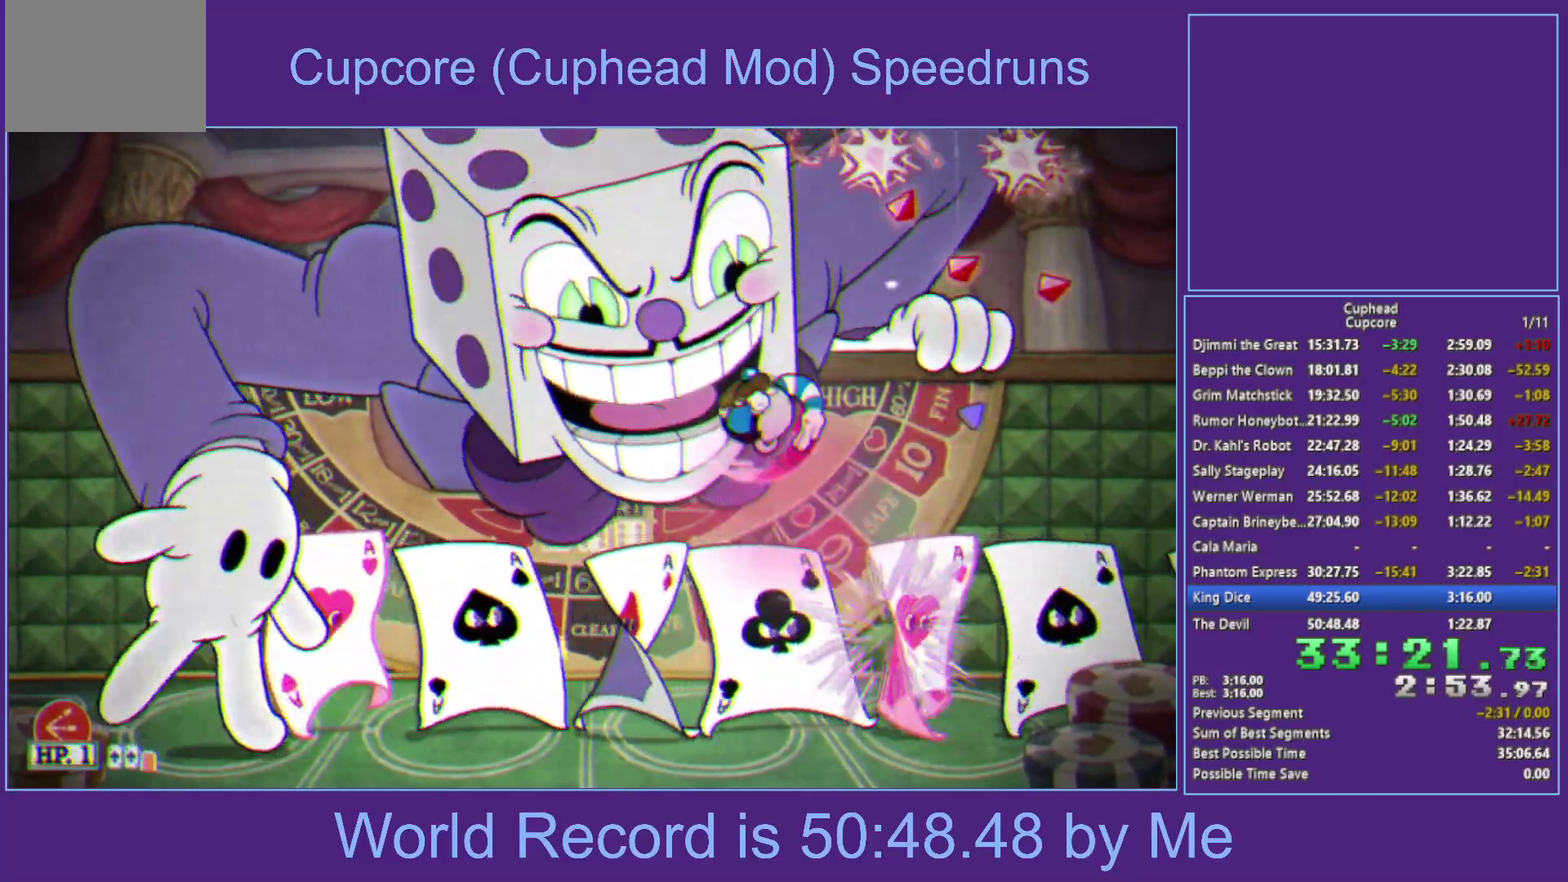
{"buttons": ["A", "X"], "left_stick": "up-left", "right_stick": "center", "events": [[317, "A", "down"]]}
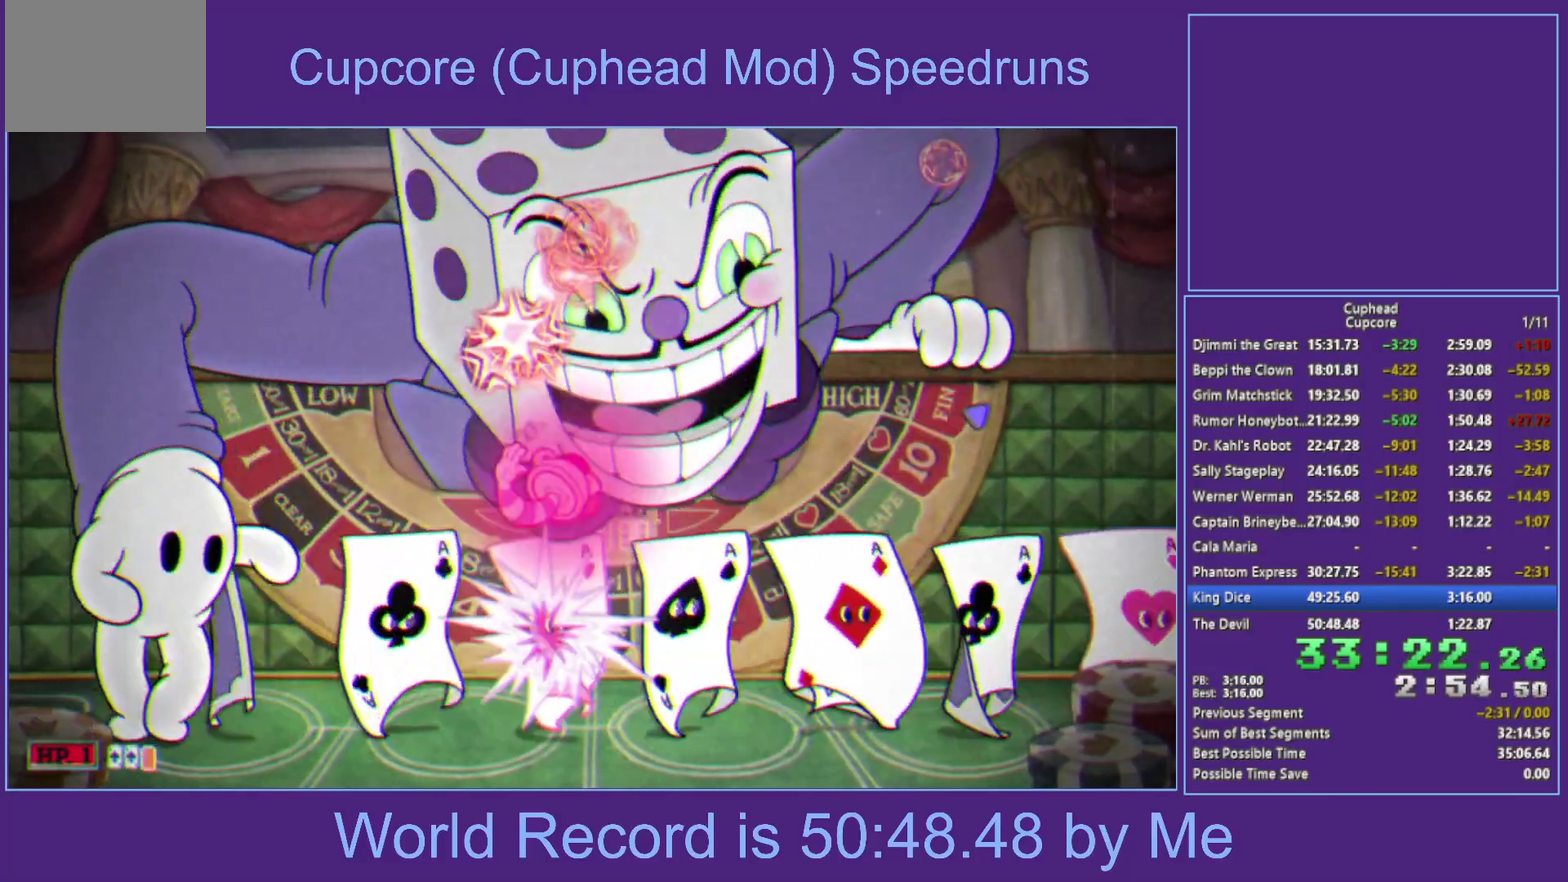
{"buttons": ["X"], "left_stick": "up-right", "right_stick": "center", "events": [[83, "left_stick", "up"], [167, "left_stick", "up-right"], [200, "A", "up"], [283, "left_stick", "up"], [433, "left_stick", "up-right"]]}
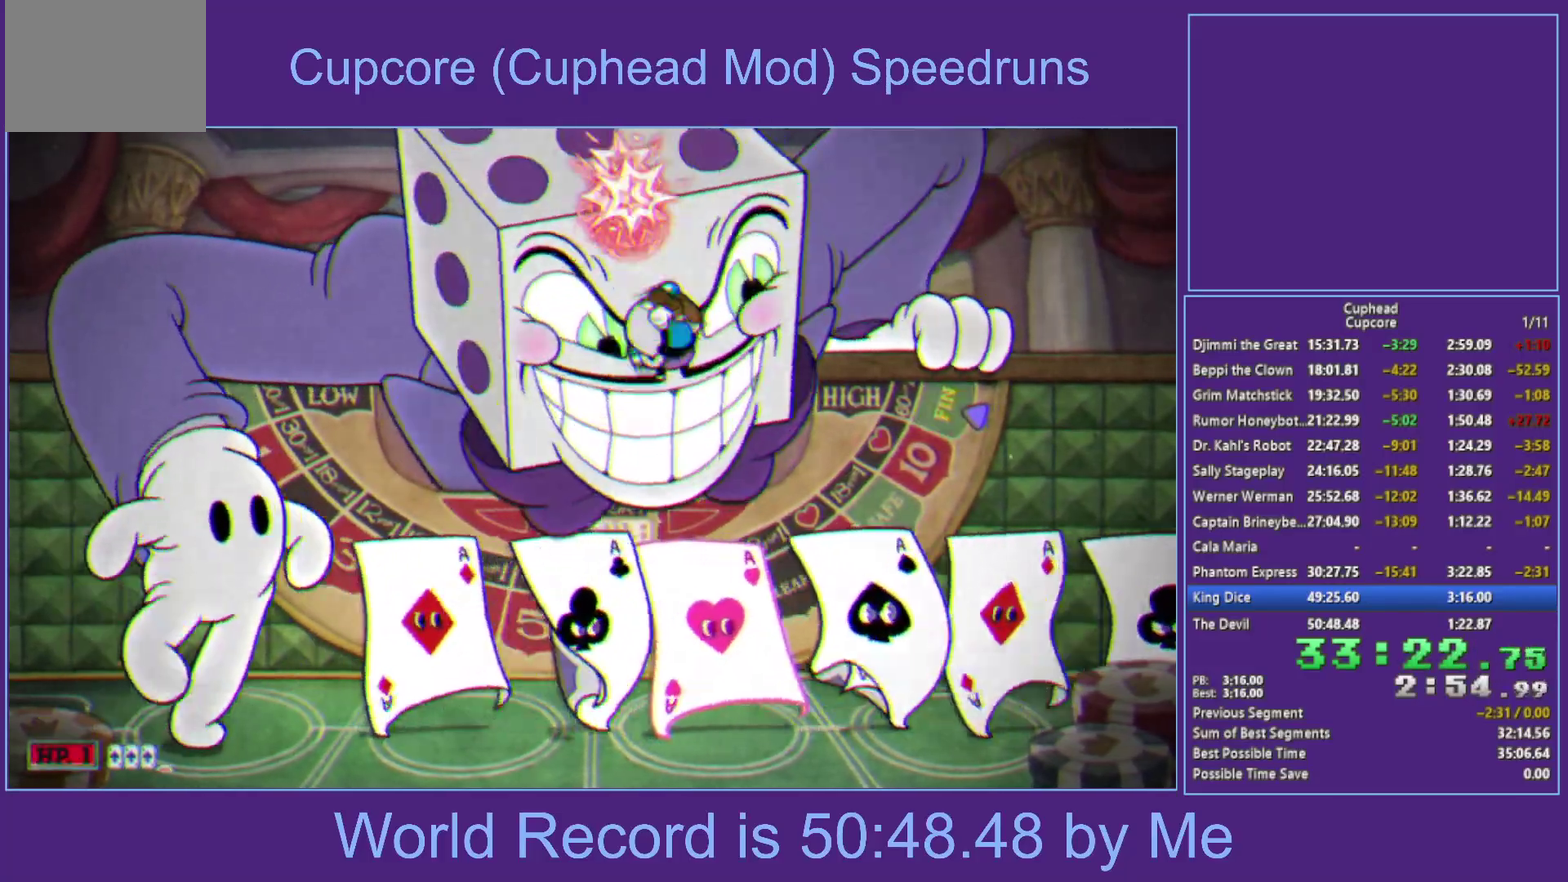
{"buttons": ["X"], "left_stick": "up-left", "right_stick": "center", "events": [[33, "A", "down"], [133, "left_stick", "up"], [250, "left_stick", "up-left"], [400, "A", "up"]]}
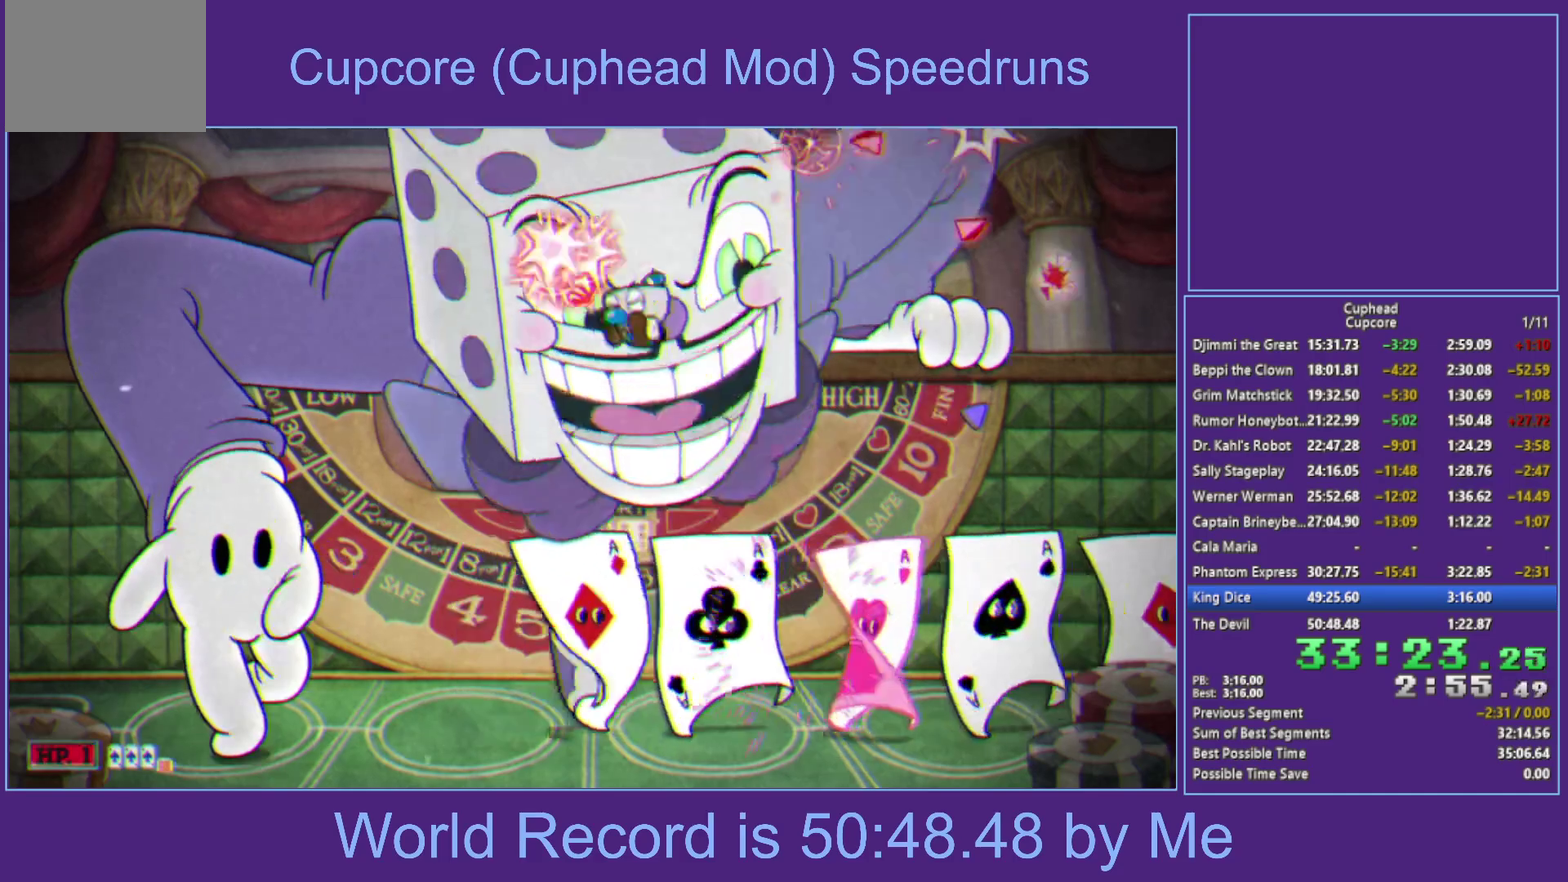
{"buttons": ["X", "L1"], "left_stick": "up", "right_stick": "center", "events": [[217, "left_stick", "up"], [283, "L1", "down"]]}
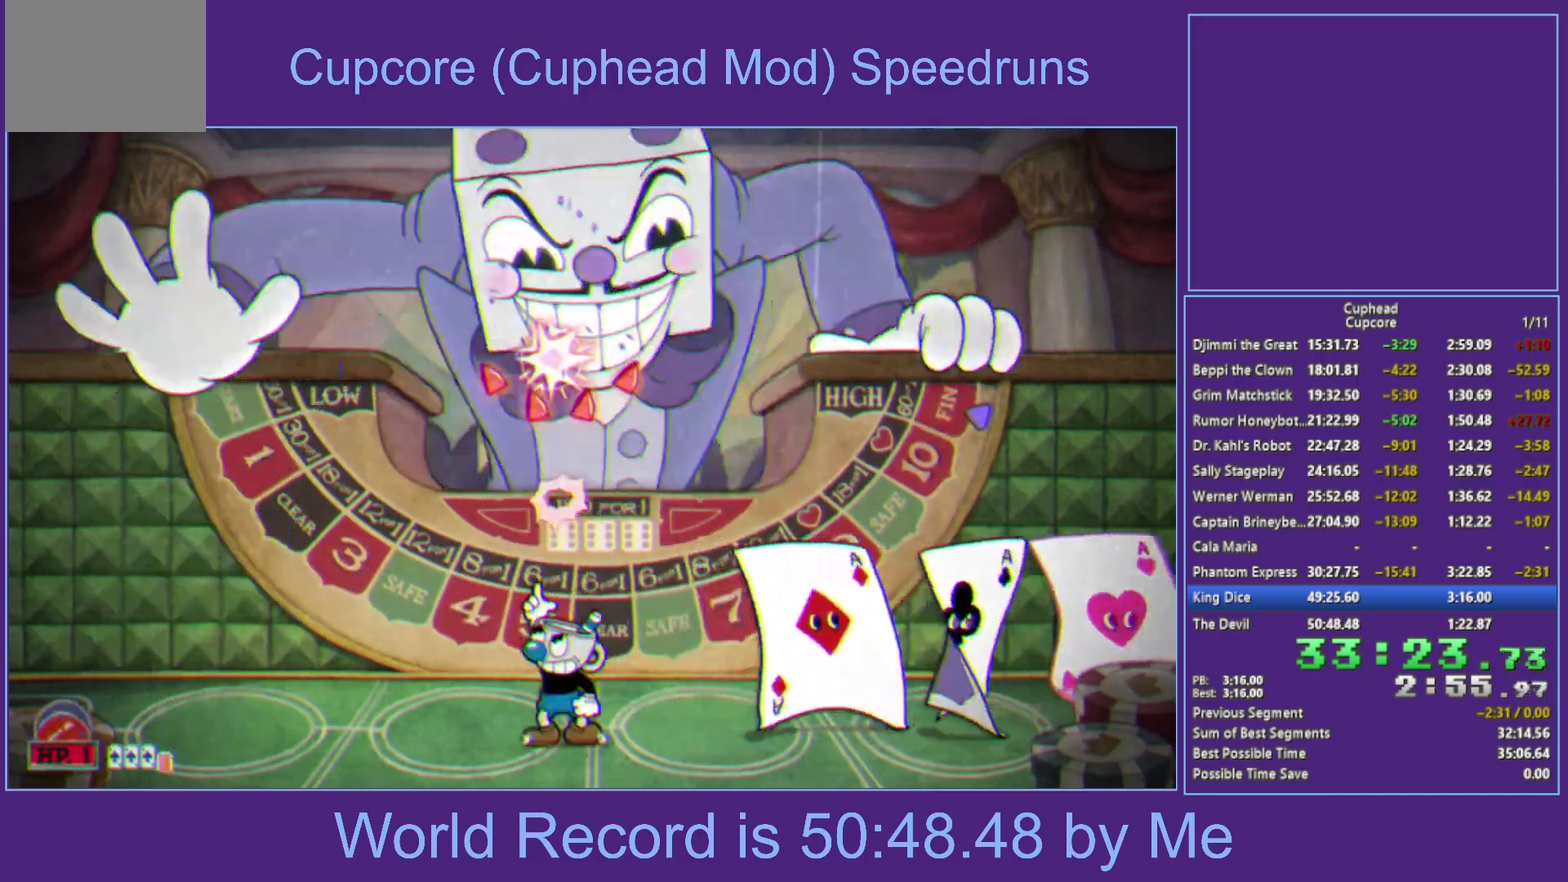
{"buttons": ["A", "B", "X"], "left_stick": "up", "right_stick": "center", "events": [[33, "L1", "up"], [50, "A", "down"], [233, "L1", "down"], [400, "L1", "up"], [433, "B", "down"]]}
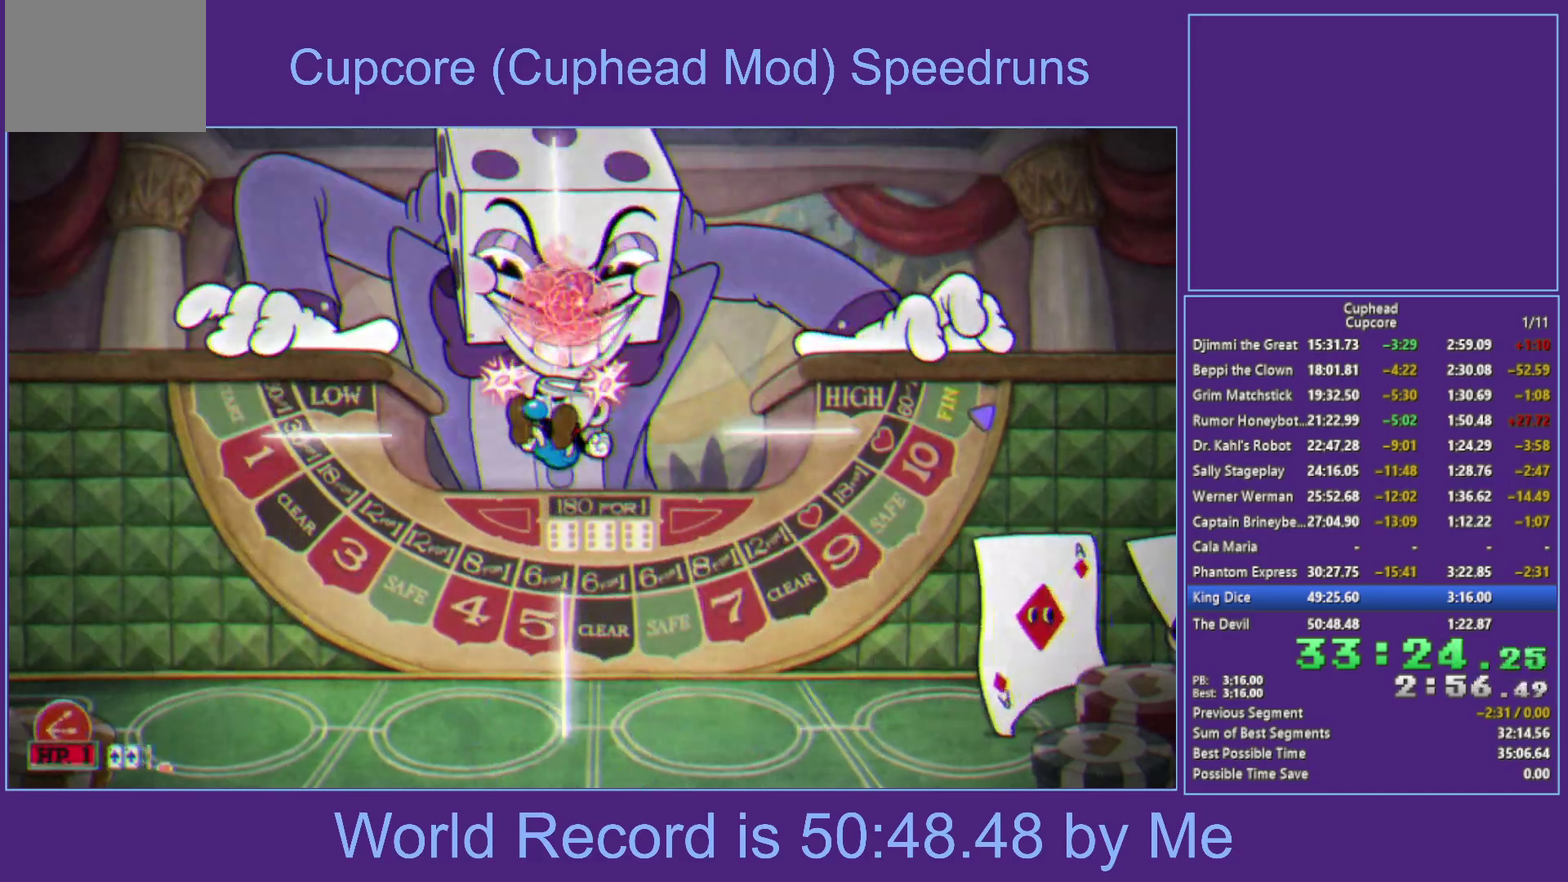
{"buttons": ["X"], "left_stick": "up", "right_stick": "center", "events": [[33, "L1", "down"], [150, "L1", "up"], [350, "B", "up"], [367, "A", "up"], [367, "L1", "down"], [483, "L1", "up"]]}
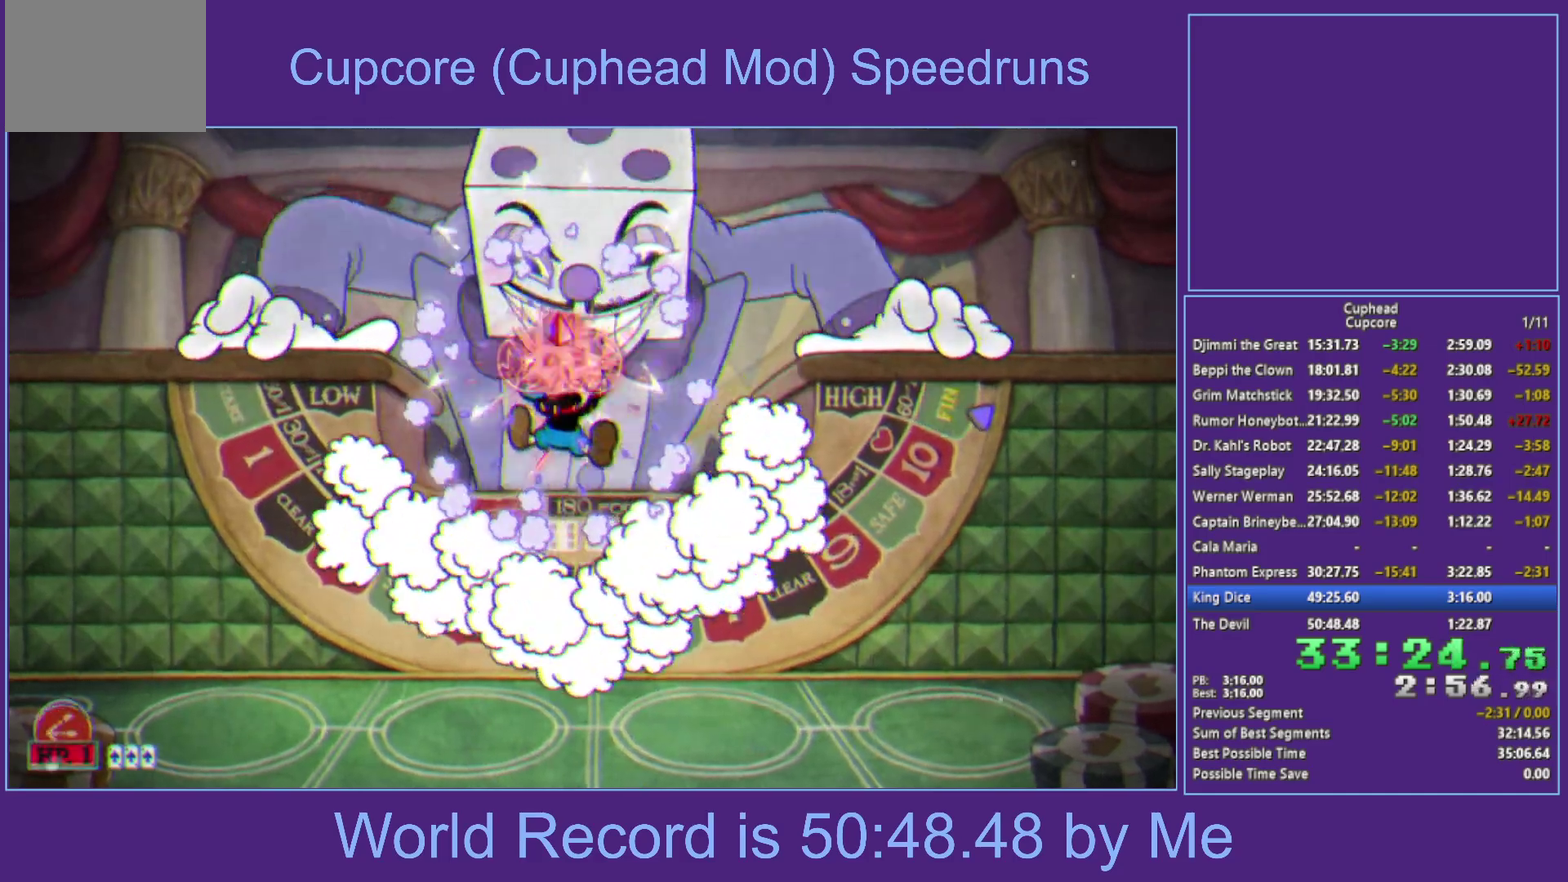
{"buttons": ["A", "X"], "left_stick": "up", "right_stick": "center", "events": [[117, "L1", "down"], [167, "L1", "up"], [217, "L1", "down"], [317, "A", "down"], [333, "L1", "up"]]}
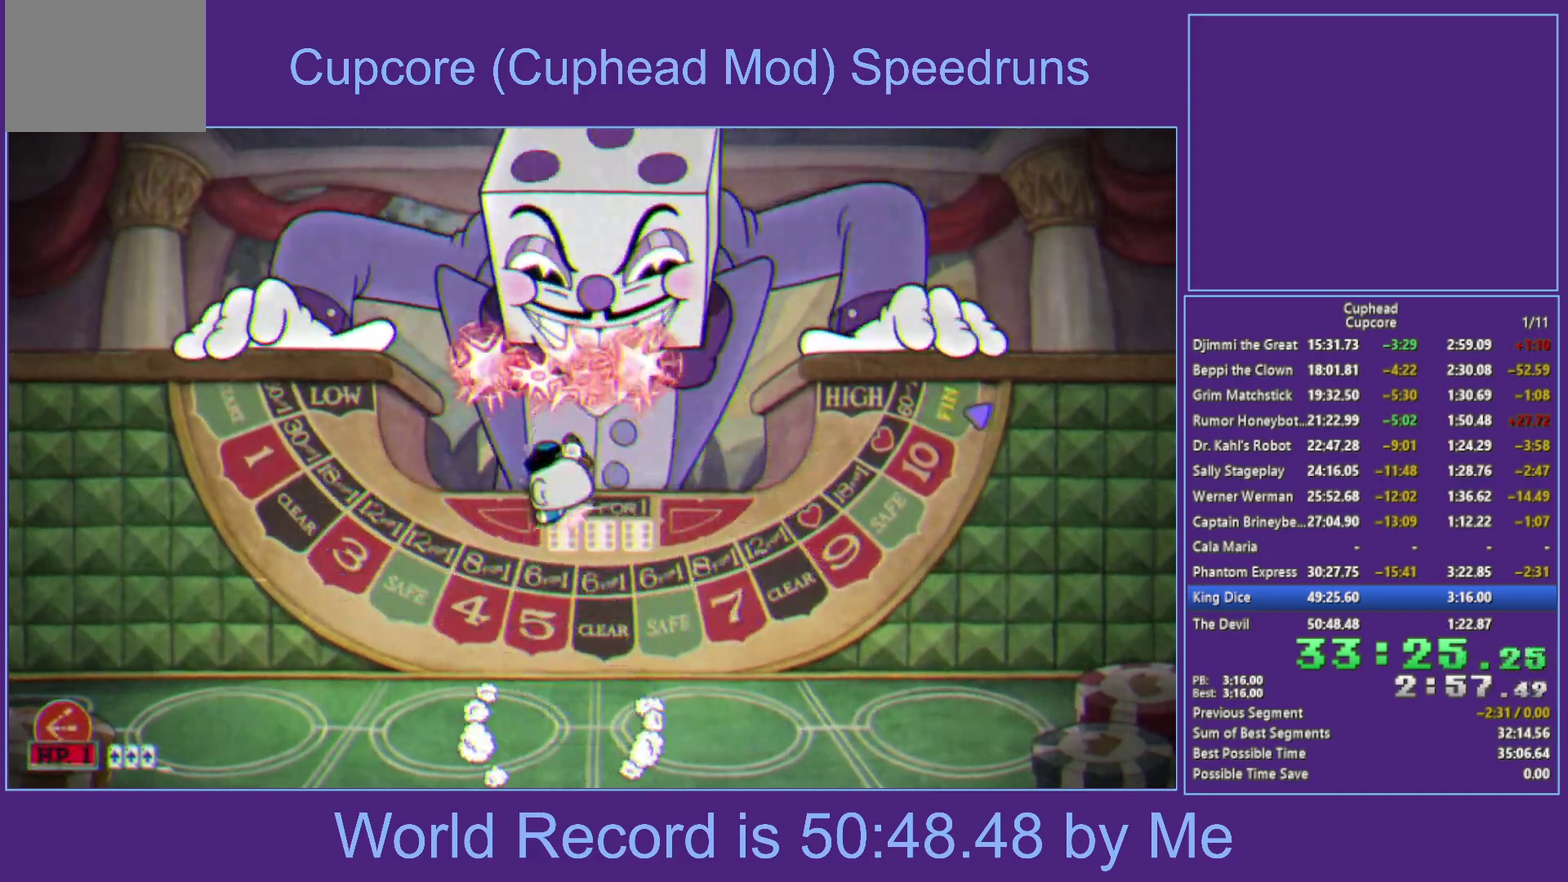
{"buttons": ["X", "L1"], "left_stick": "up", "right_stick": "center", "events": [[17, "B", "down"], [83, "L1", "down"], [217, "L1", "up"], [383, "B", "up"], [383, "L1", "down"], [400, "A", "up"]]}
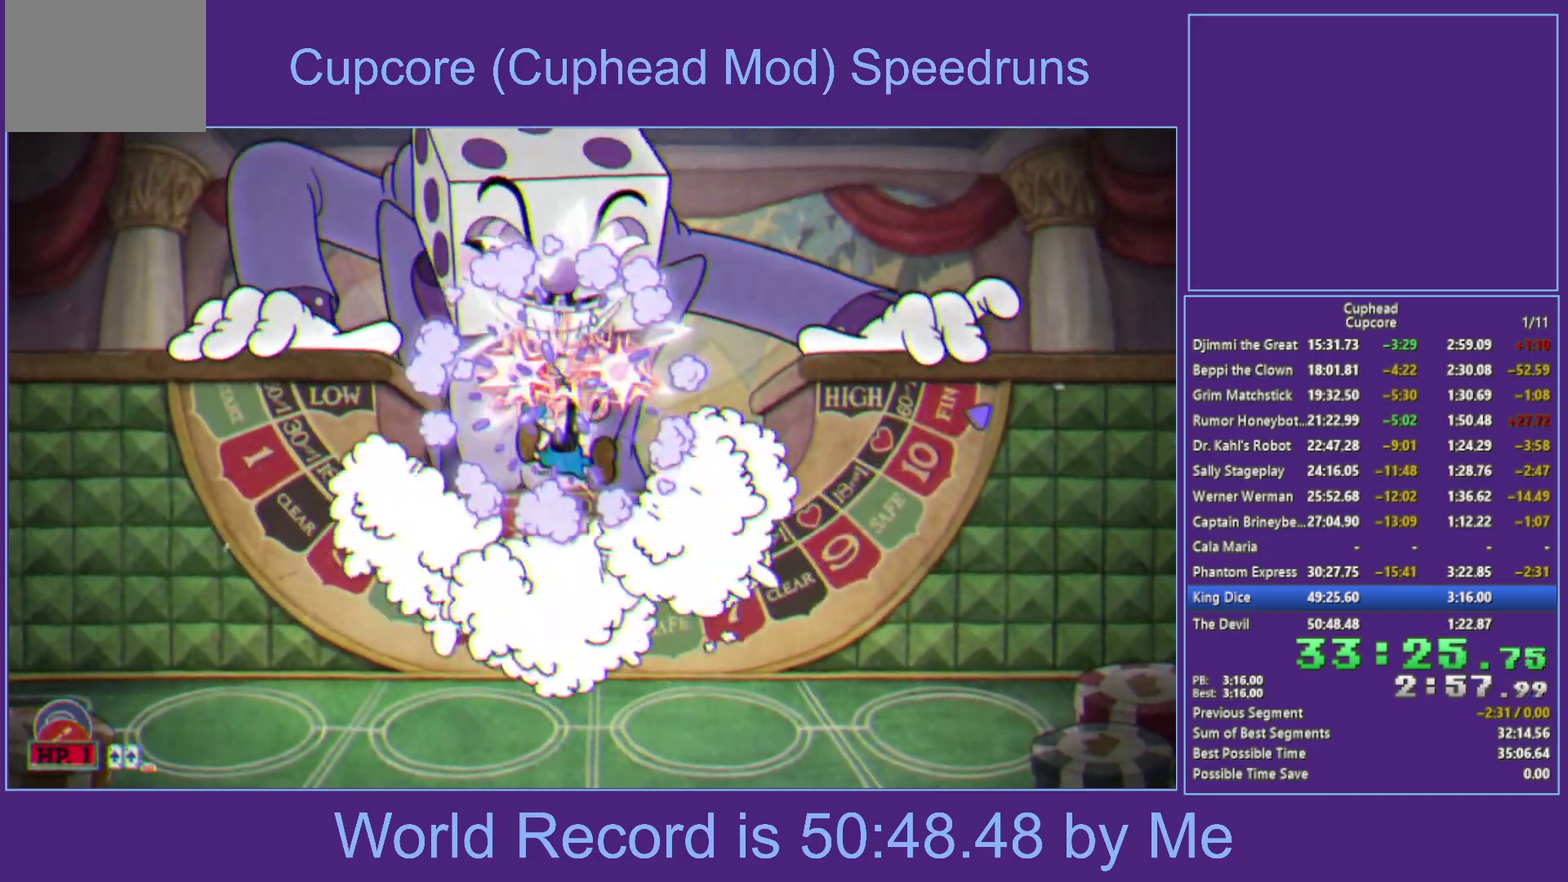
{"buttons": ["A", "X"], "left_stick": "up", "right_stick": "center", "events": [[17, "L1", "up"], [167, "L1", "down"], [217, "L1", "up"], [267, "L1", "down"], [367, "A", "down"], [400, "L1", "up"]]}
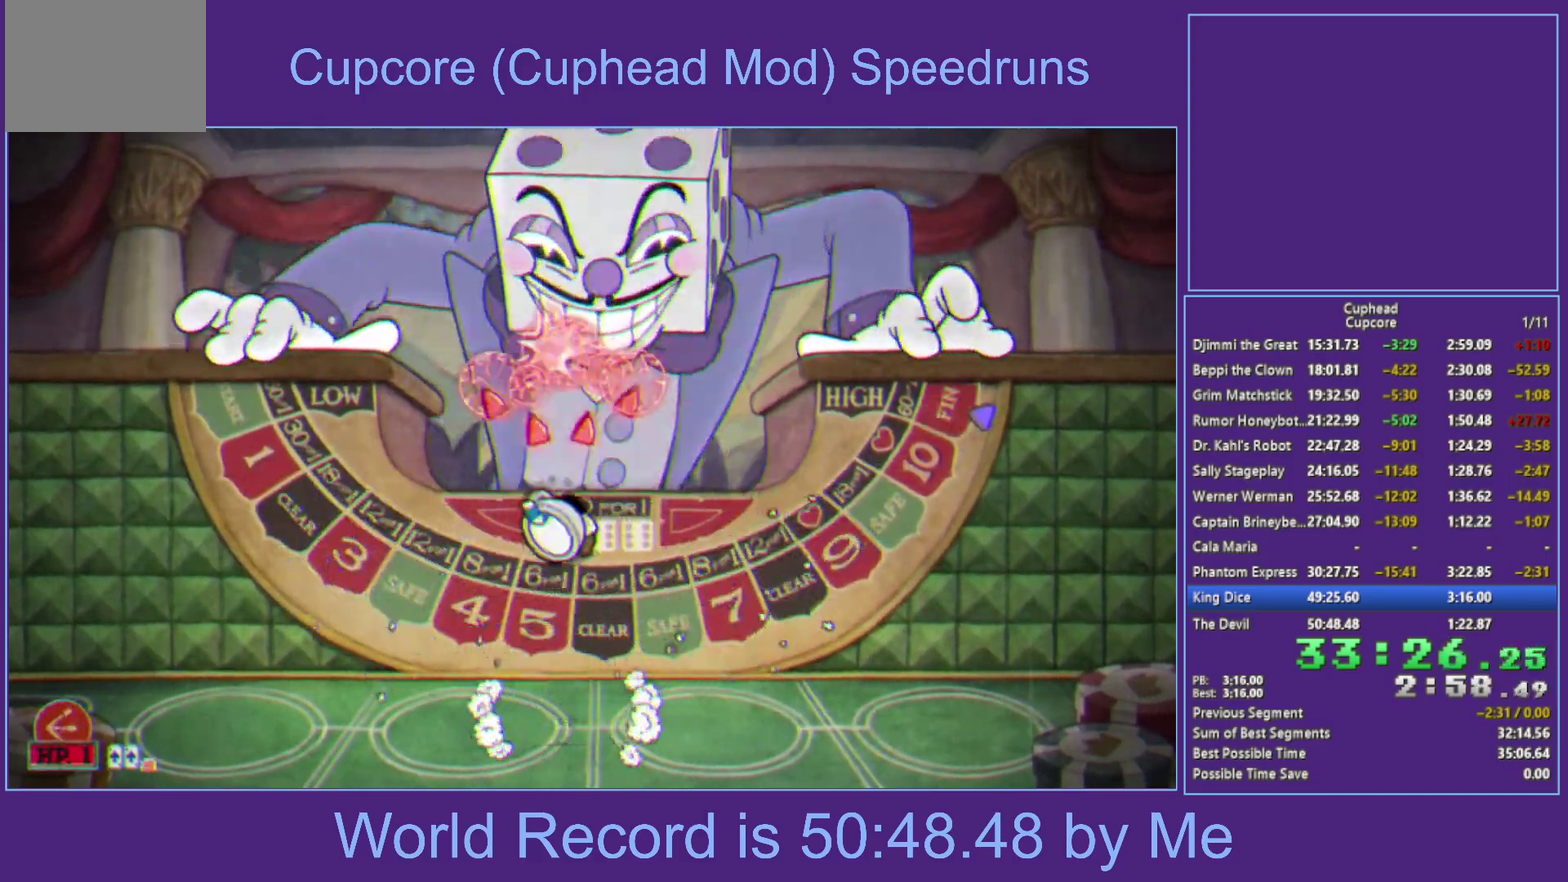
{"buttons": ["X", "L1"], "left_stick": "up", "right_stick": "center", "events": [[33, "B", "down"], [100, "L1", "down"], [233, "L1", "up"], [383, "B", "up"], [400, "A", "up"], [400, "L1", "down"]]}
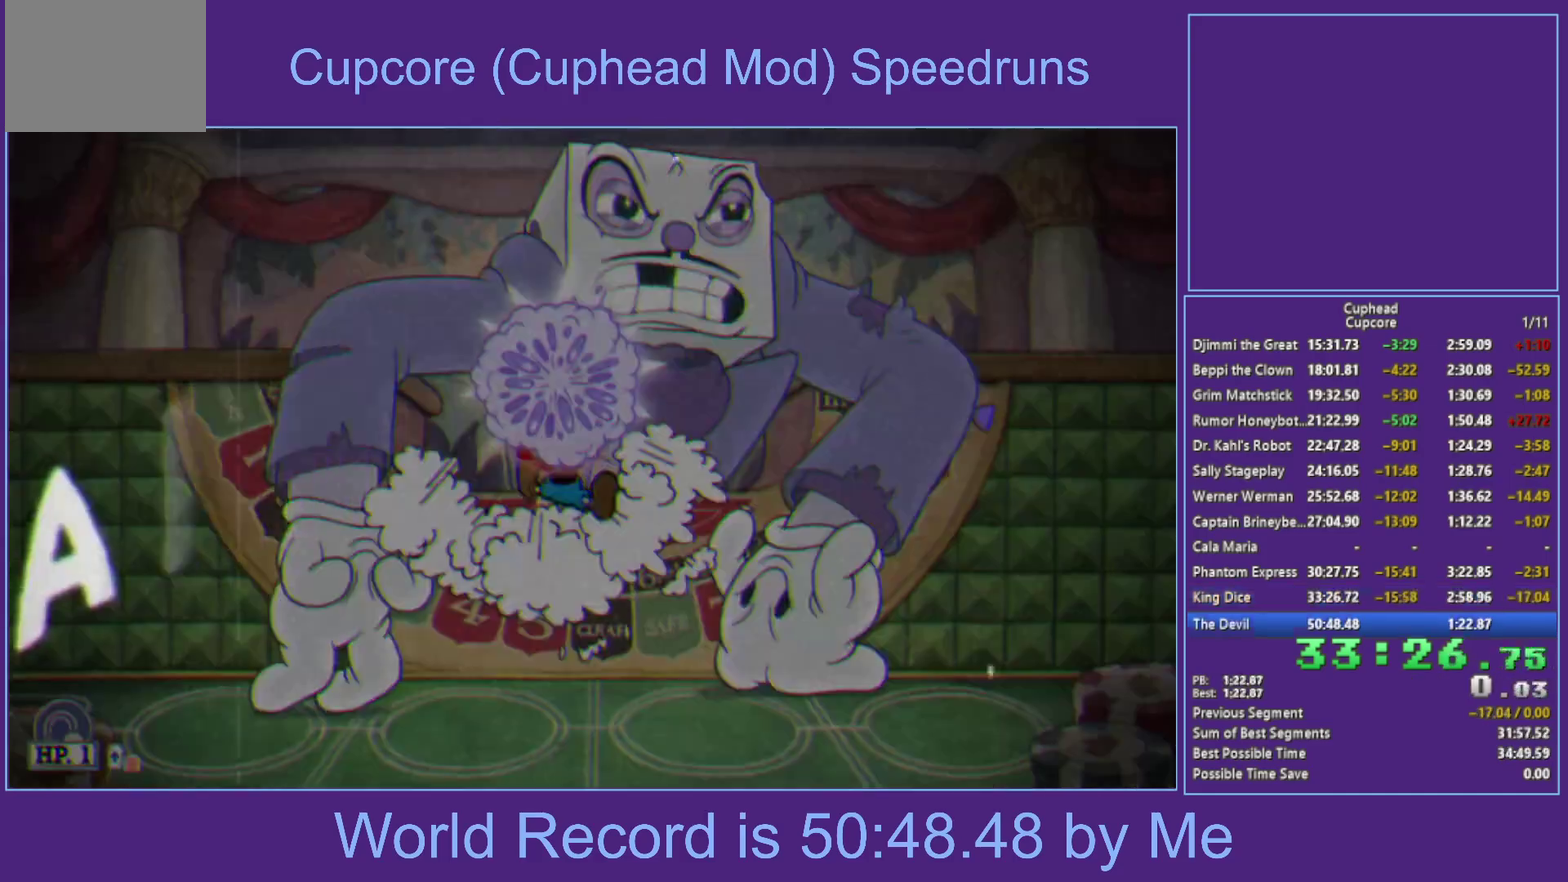
{"buttons": [], "left_stick": "up", "right_stick": "center", "events": [[50, "L1", "up"], [183, "L1", "down"], [483, "L1", "up"], [500, "X", "up"]]}
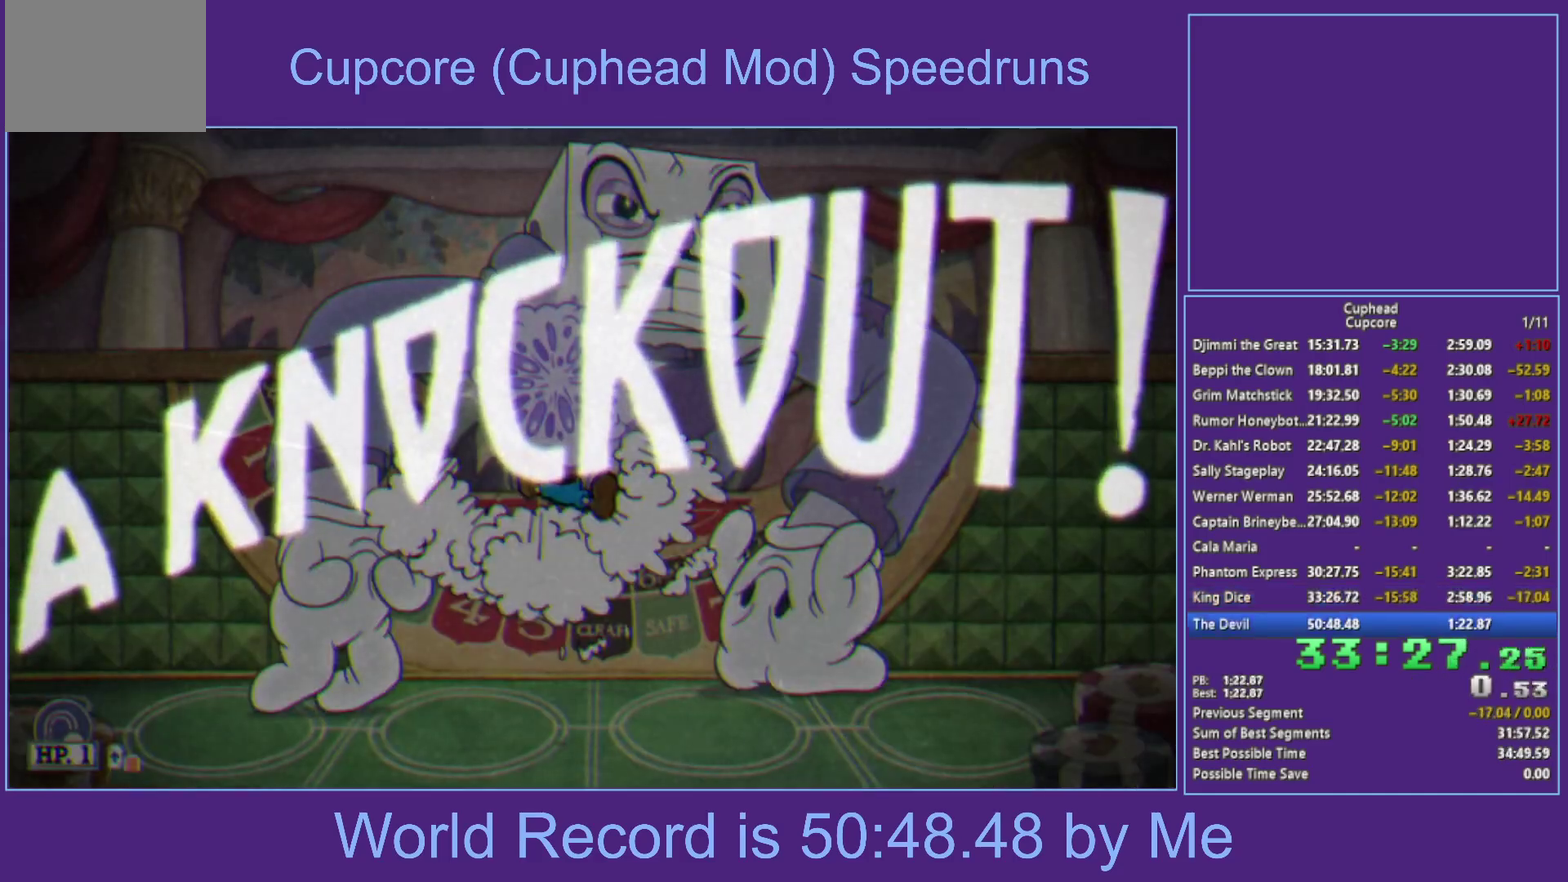
{"buttons": [], "left_stick": "center", "right_stick": "center", "events": [[50, "left_stick", "center"]]}
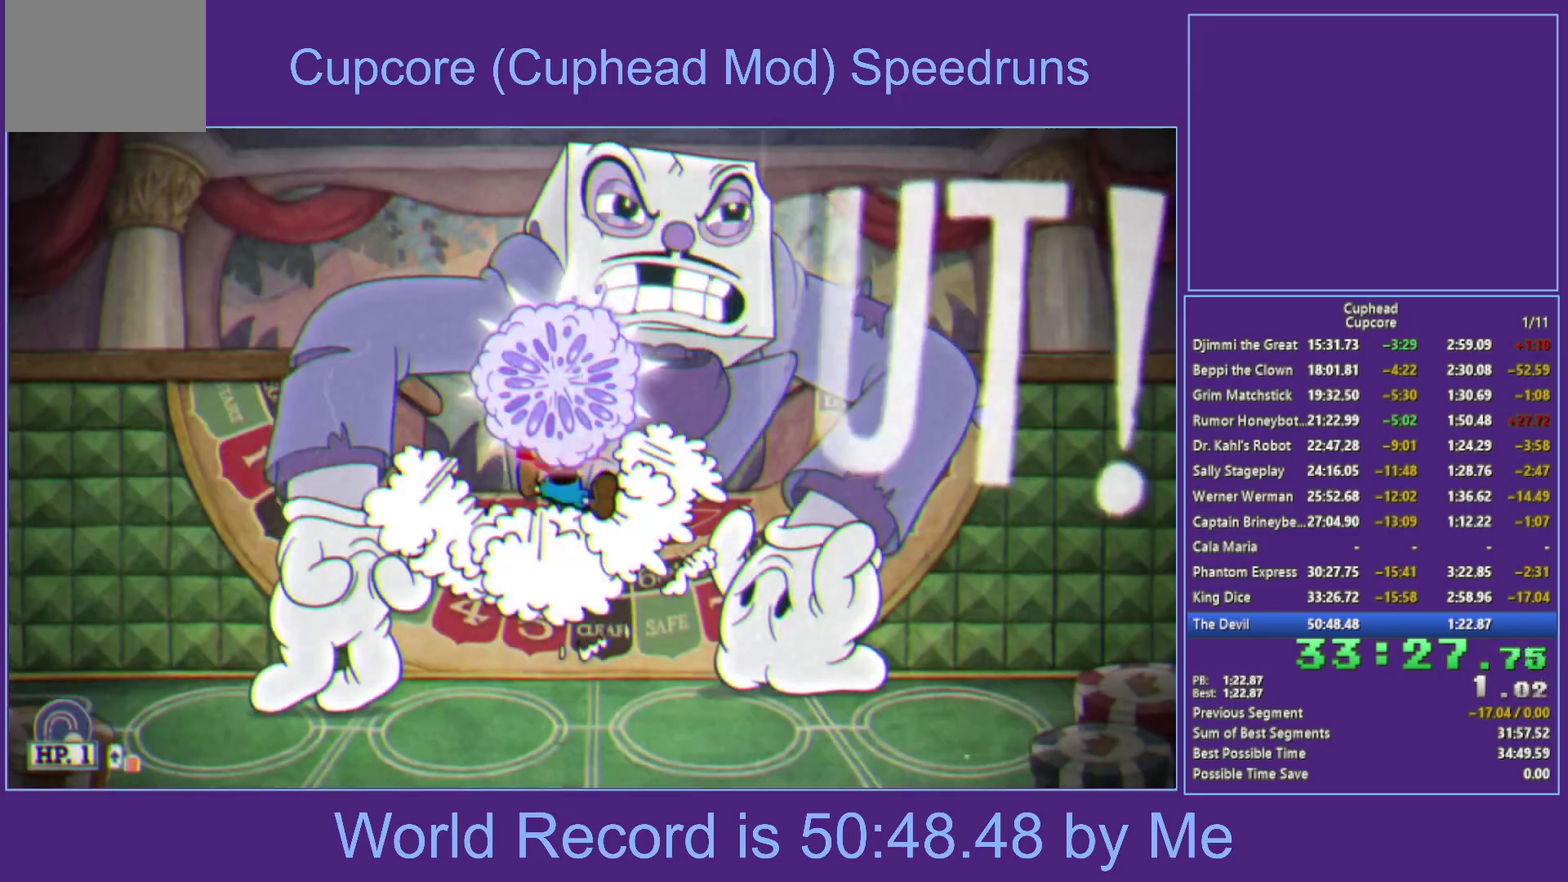
{"buttons": [], "left_stick": "center", "right_stick": "center", "events": []}